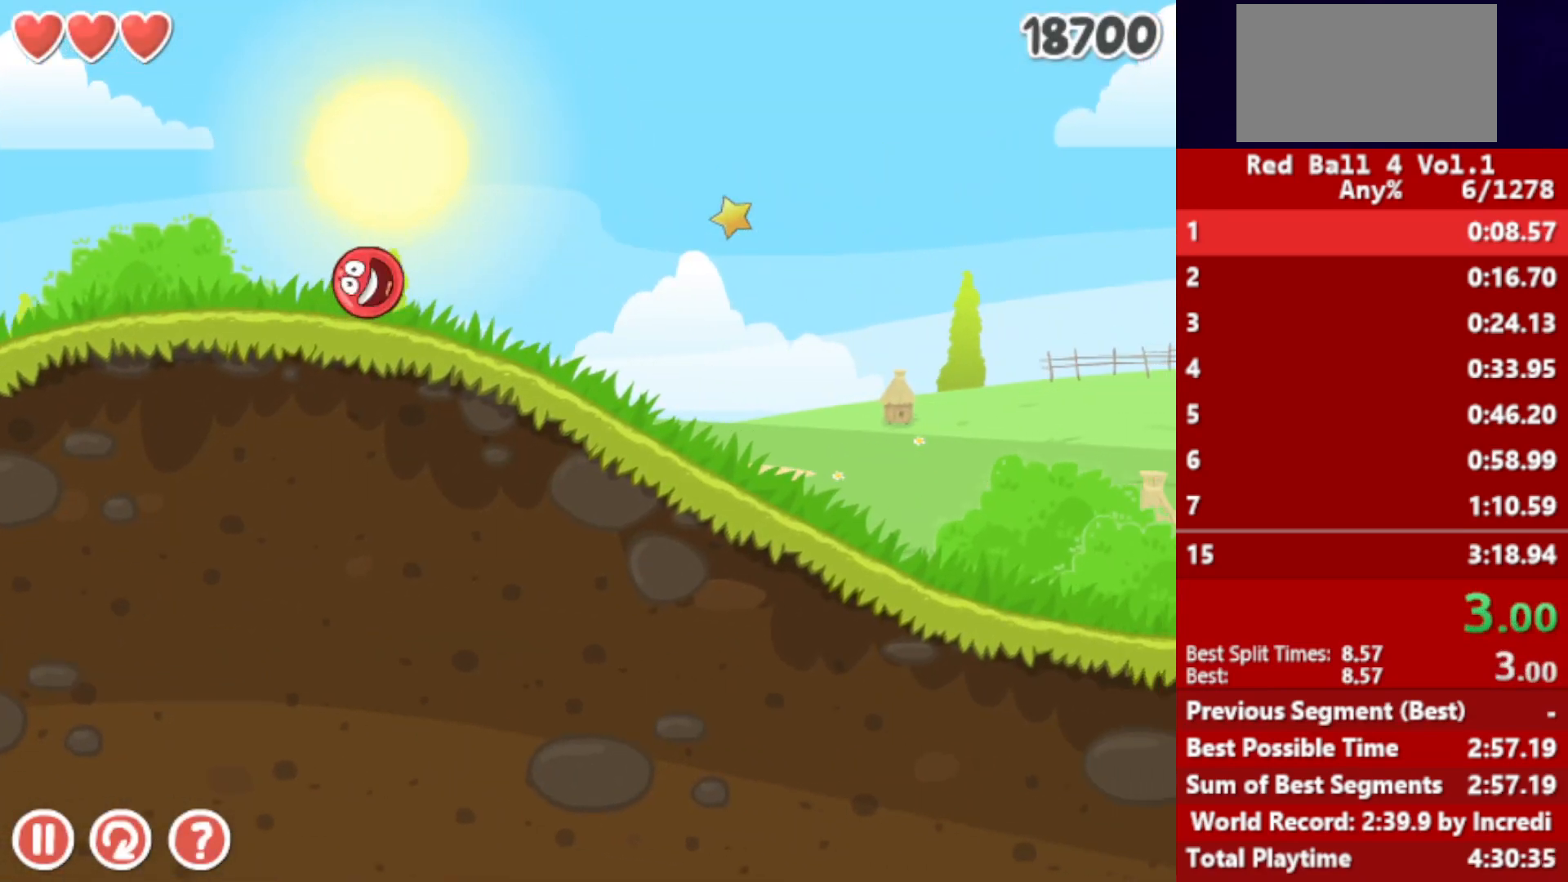
Gameplay with keyboard; each line is a JSON object with the keys held at the frame after it. "events" lists presses ("down") and releases ("up") of "down", "left", "p", "r", "right" and "up" between this image and that frame as [ms after this image, input, new state], when the widget could be followed in between. No other keys are recorded. Mouse input is not recorded.
{"keys": ["right"], "events": []}
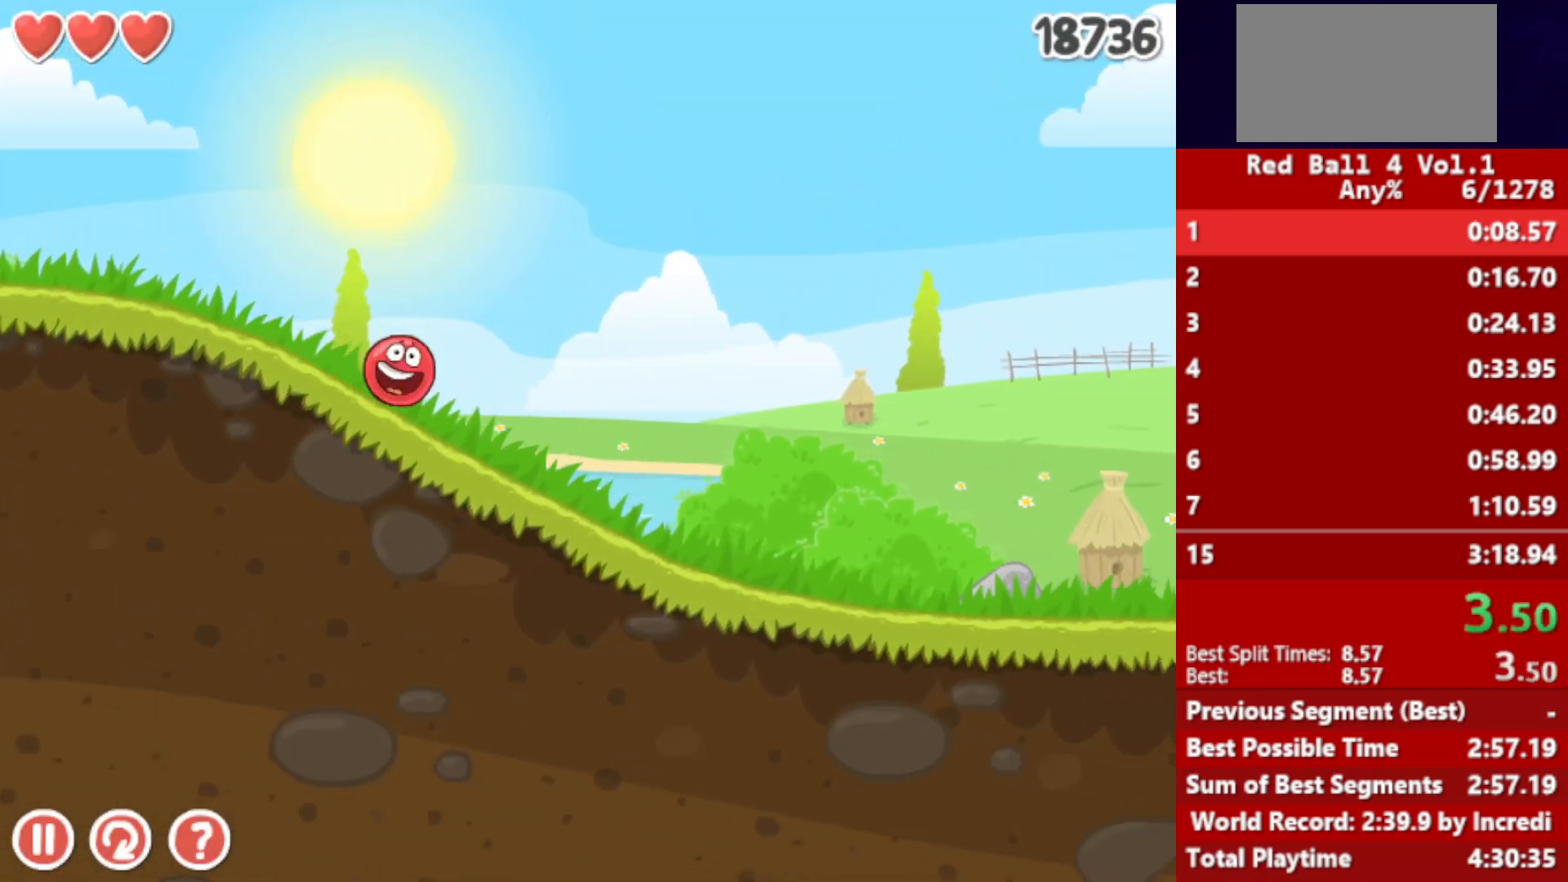
{"keys": ["right"], "events": []}
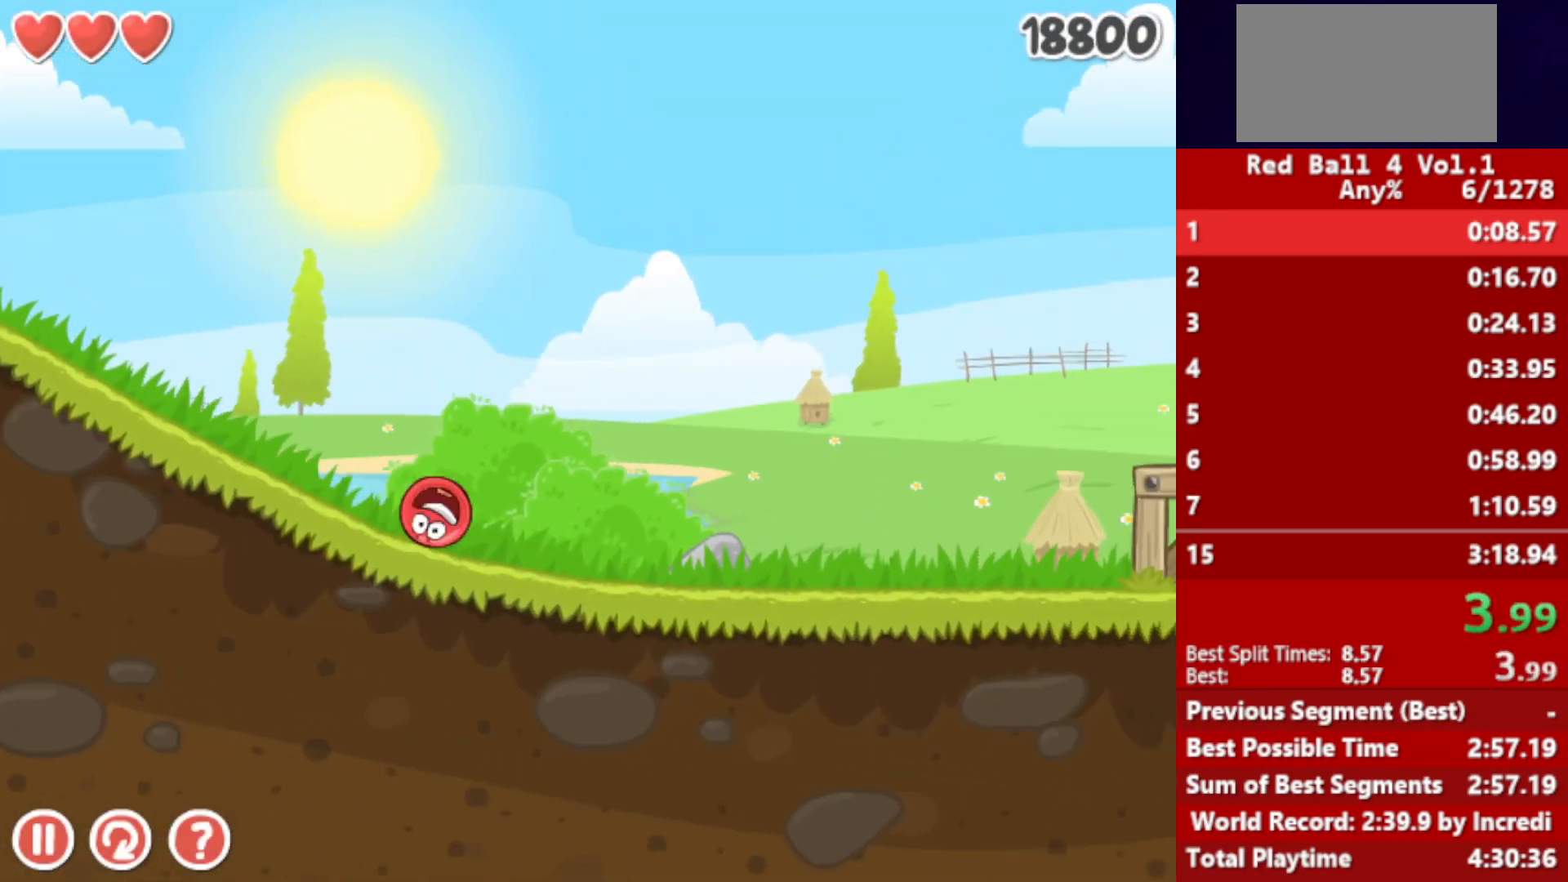
{"keys": ["right"], "events": [[417, "up", "down"], [433, "up", "up"]]}
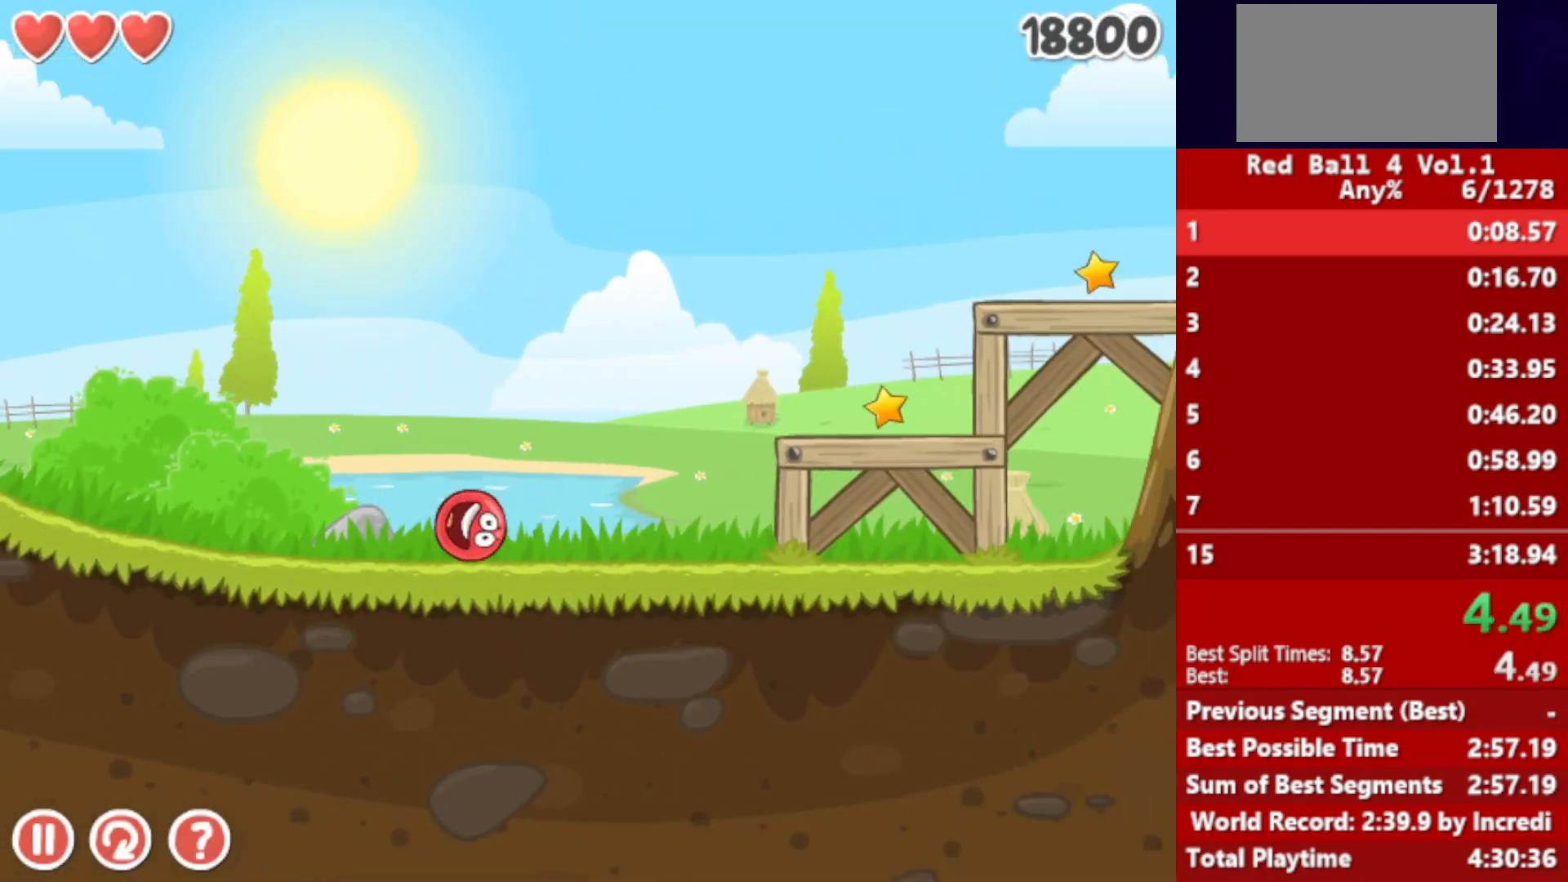
{"keys": ["right"], "events": [[67, "up", "down"], [117, "up", "up"], [200, "up", "down"], [250, "up", "up"], [317, "up", "down"], [383, "up", "up"]]}
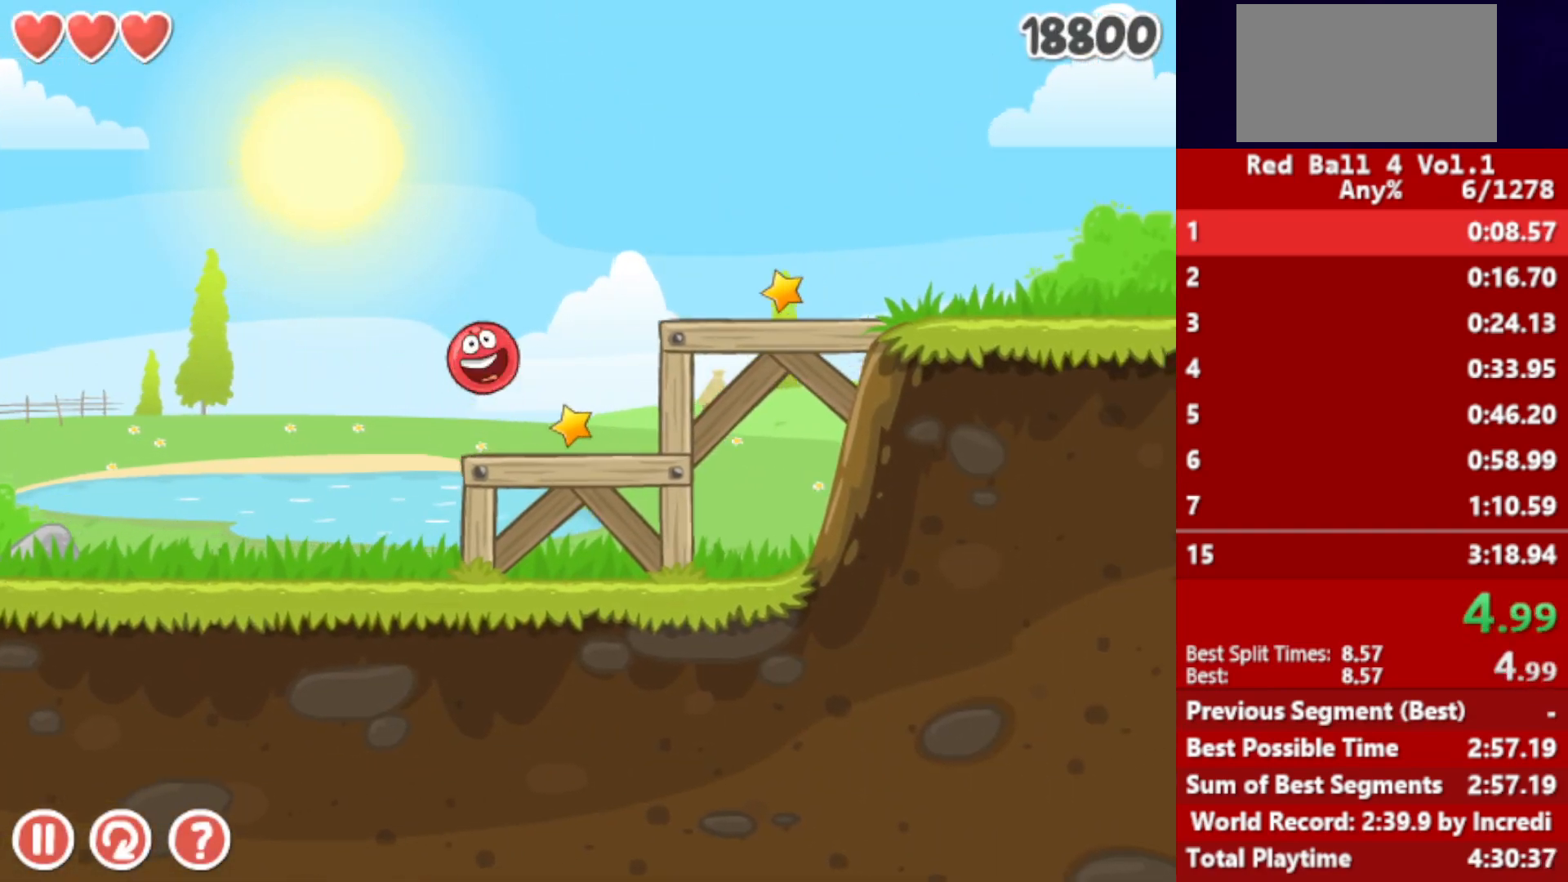
{"keys": ["right"], "events": [[233, "up", "down"], [333, "up", "up"]]}
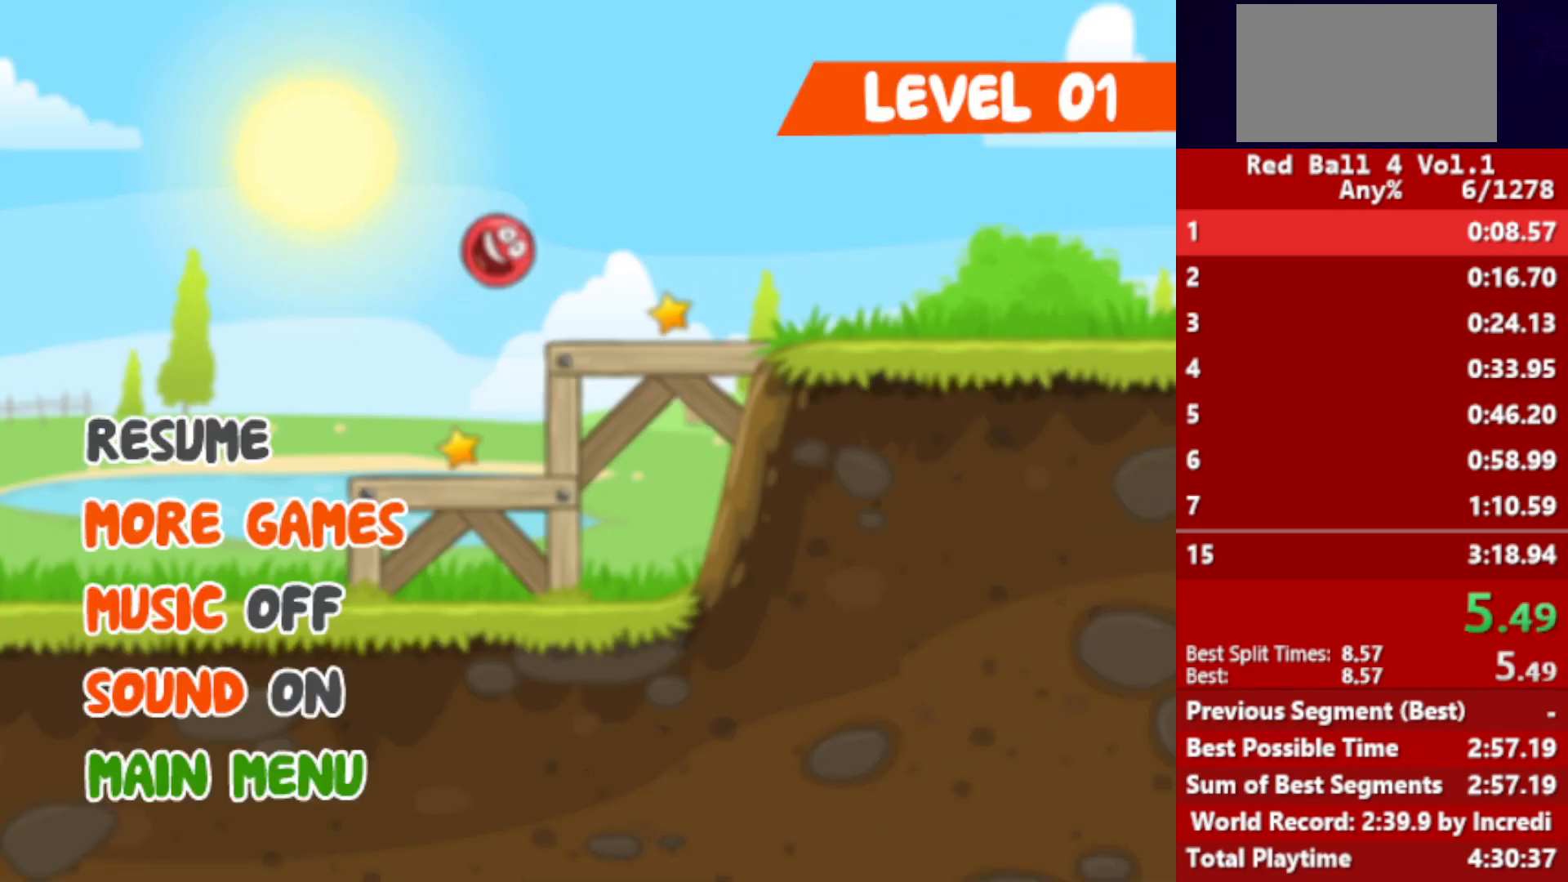
{"keys": ["right"], "events": []}
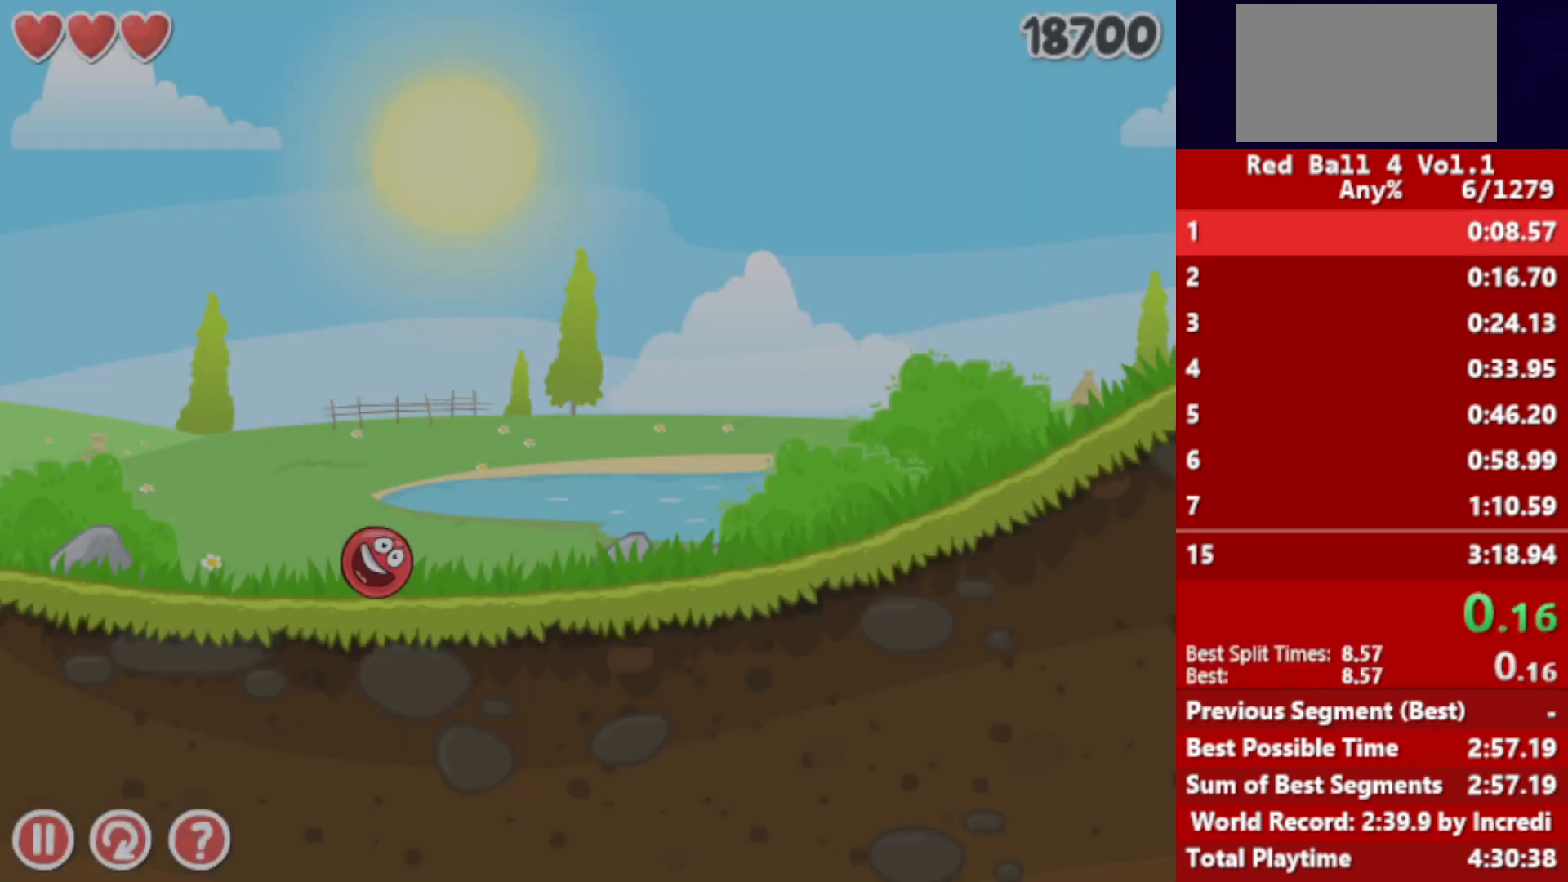
{"keys": ["right"], "events": []}
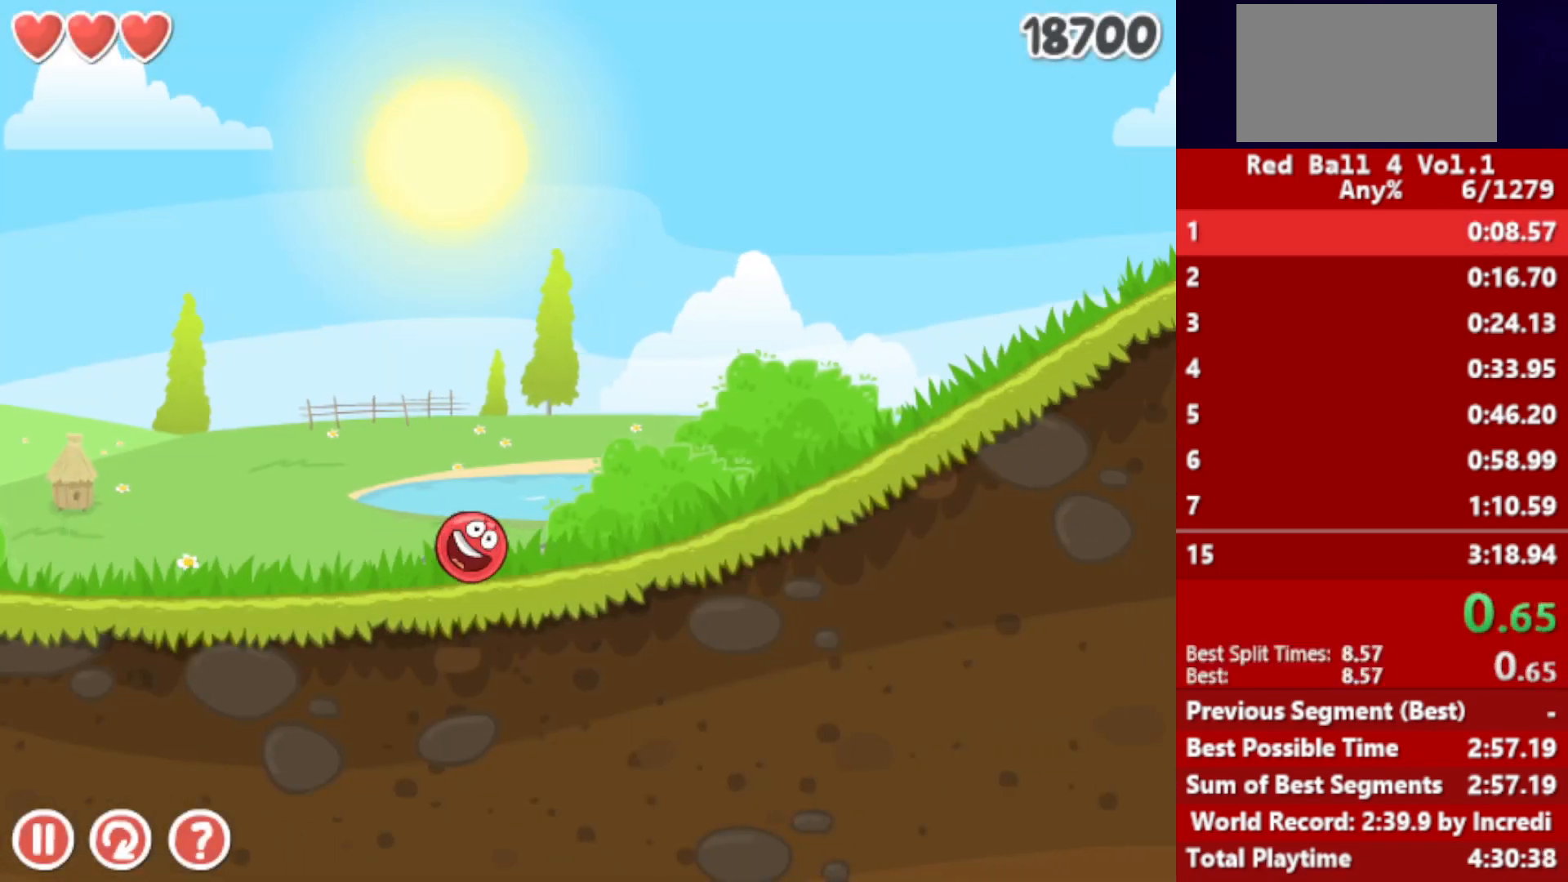
{"keys": ["right"], "events": []}
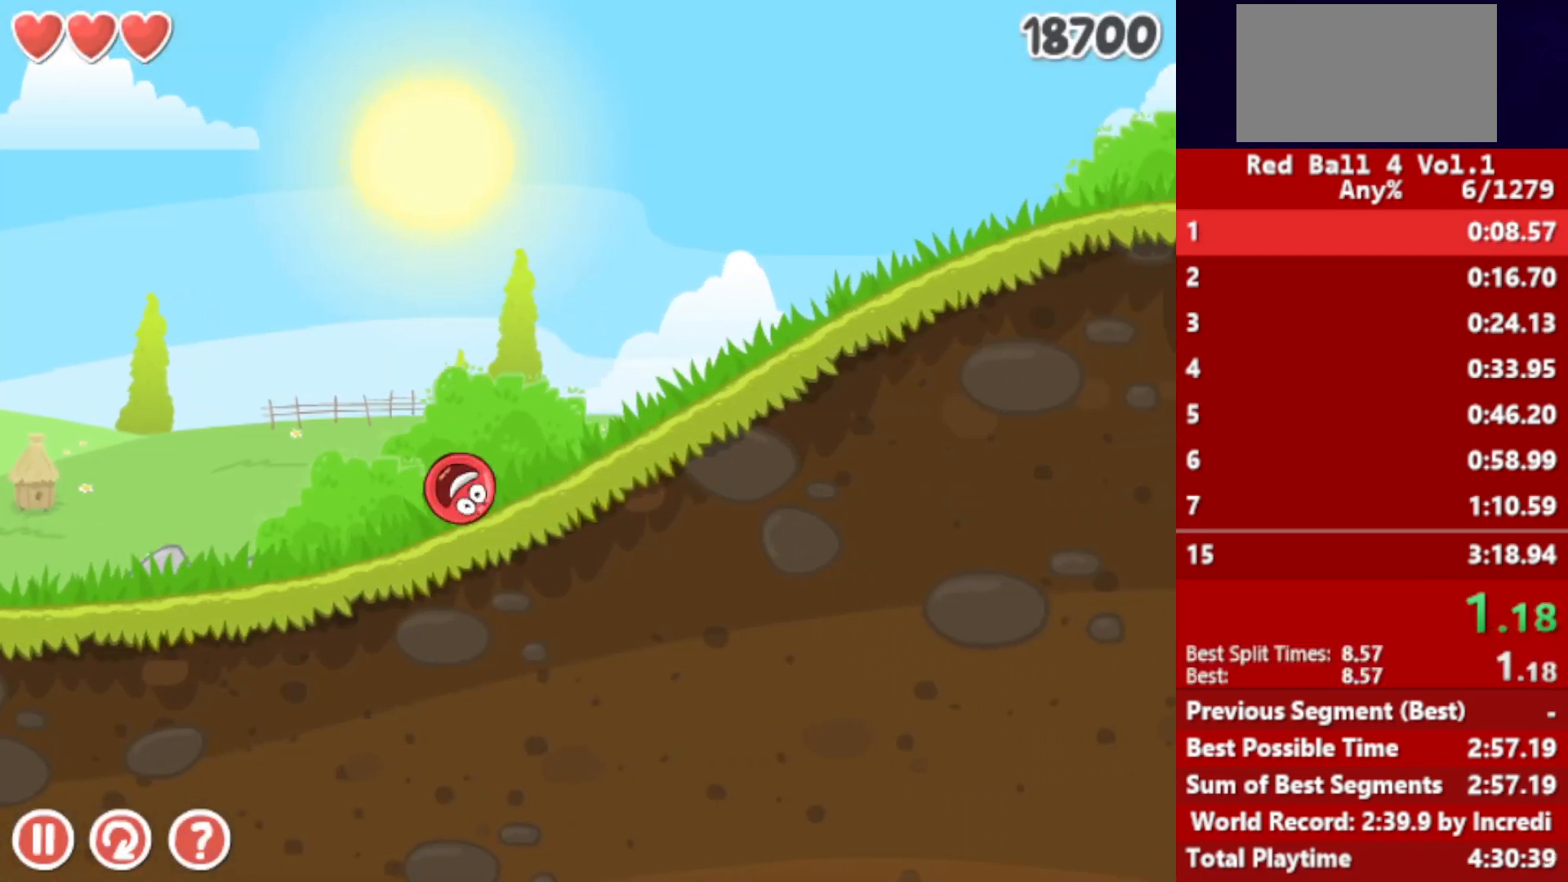
{"keys": ["right"], "events": []}
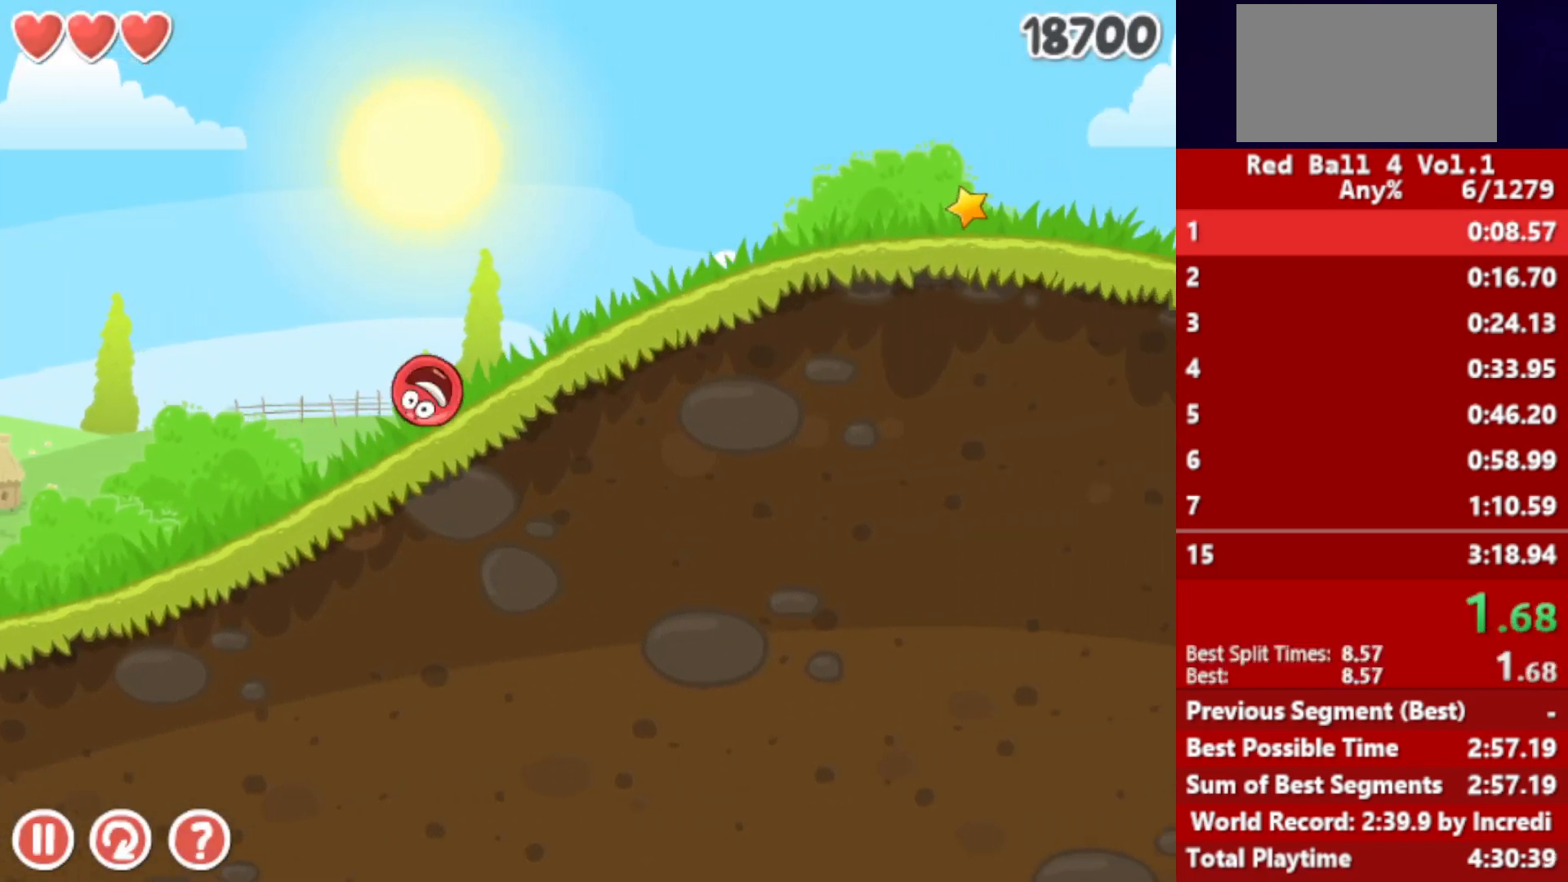
{"keys": ["right"], "events": []}
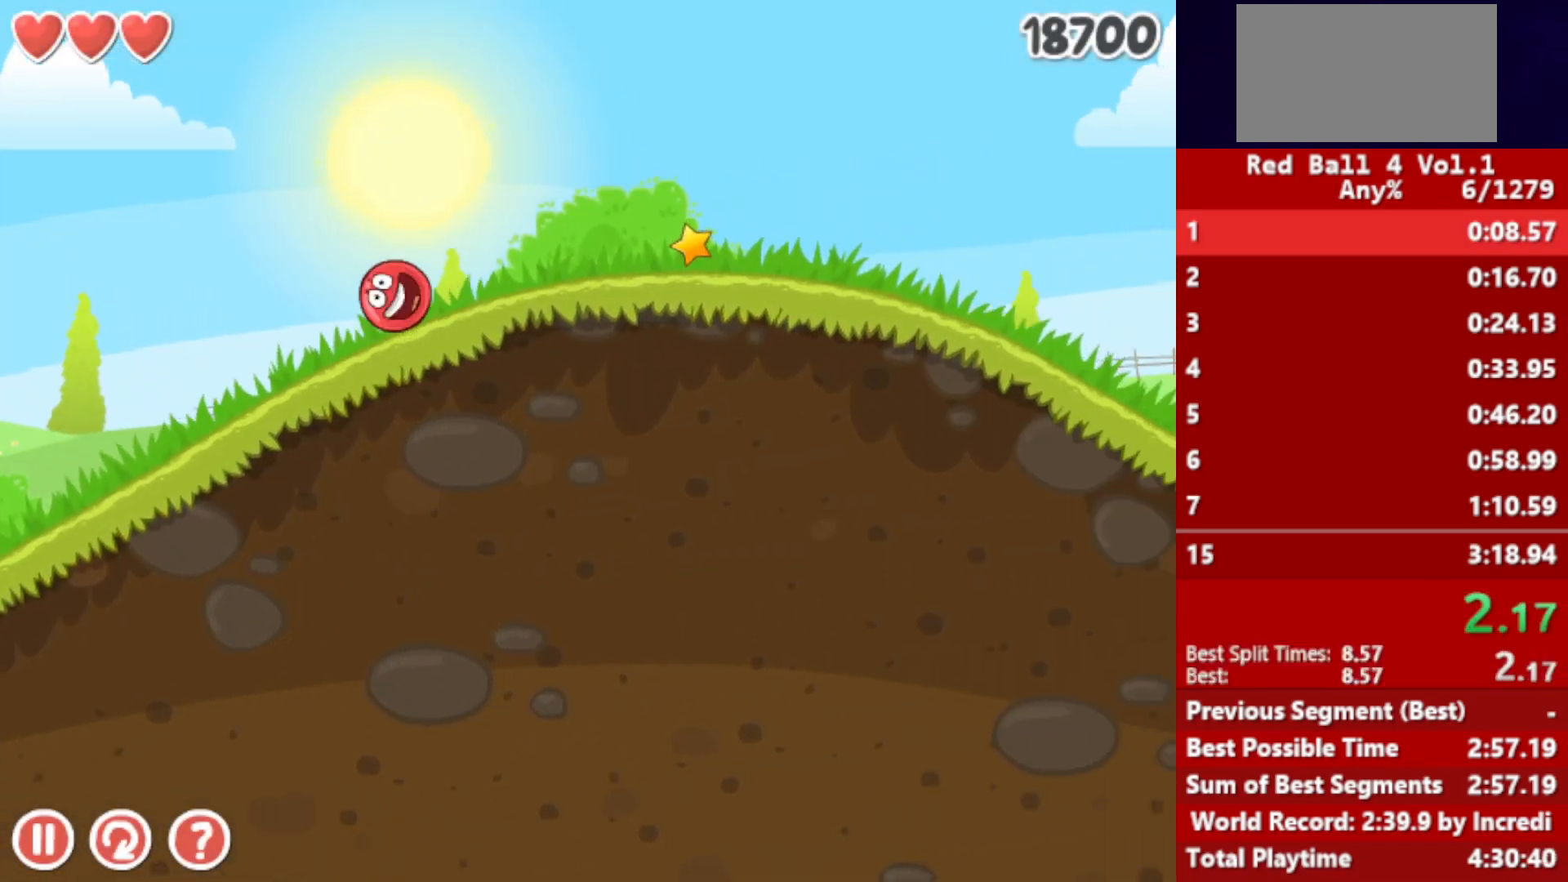
{"keys": ["right"], "events": []}
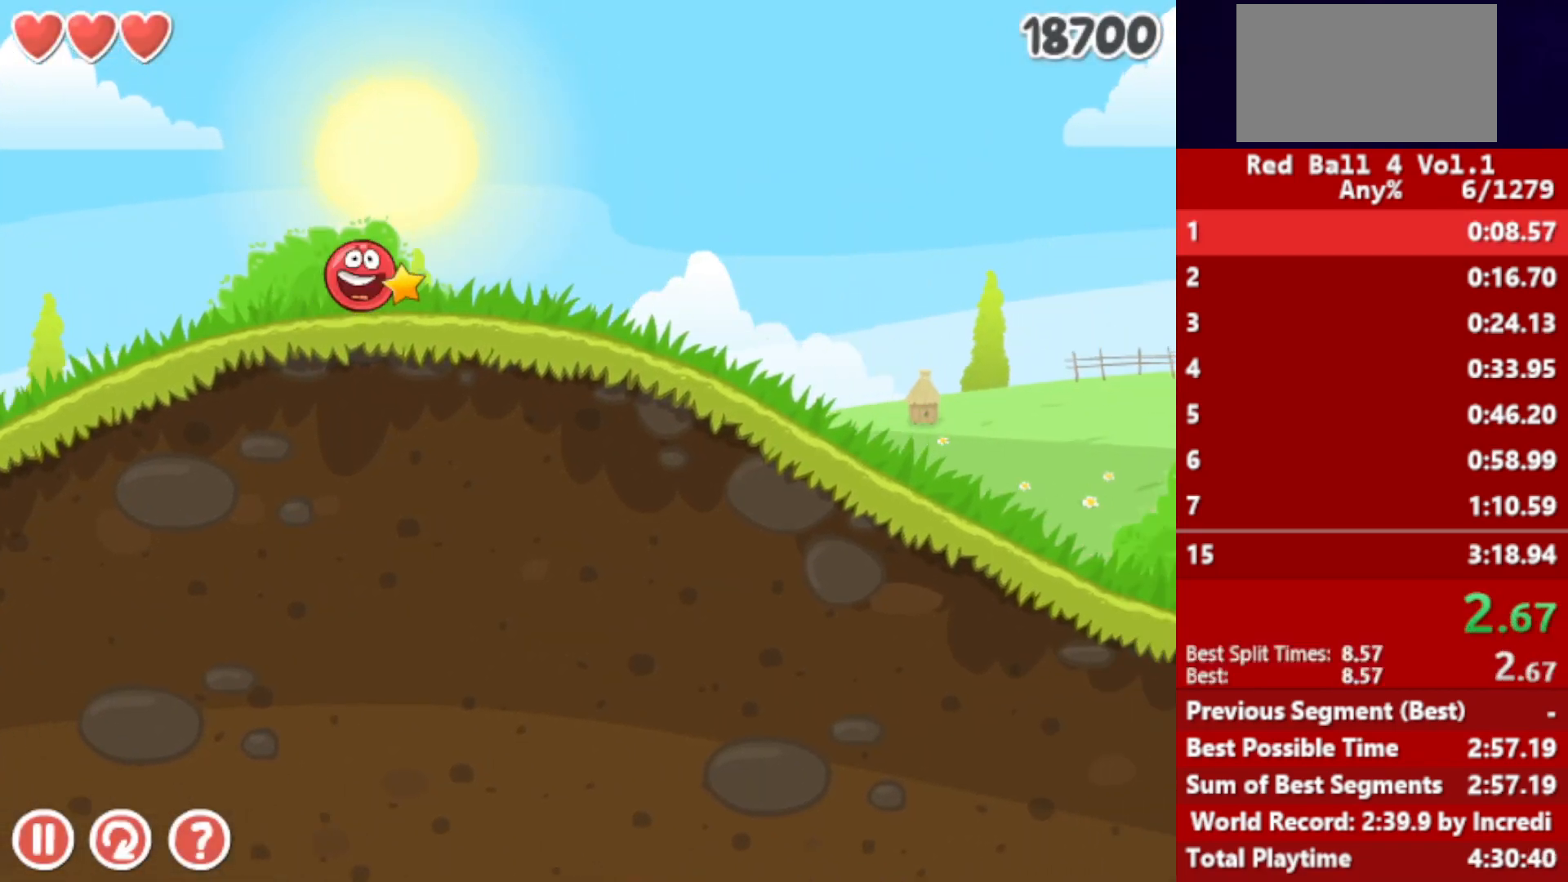
{"keys": ["right"], "events": []}
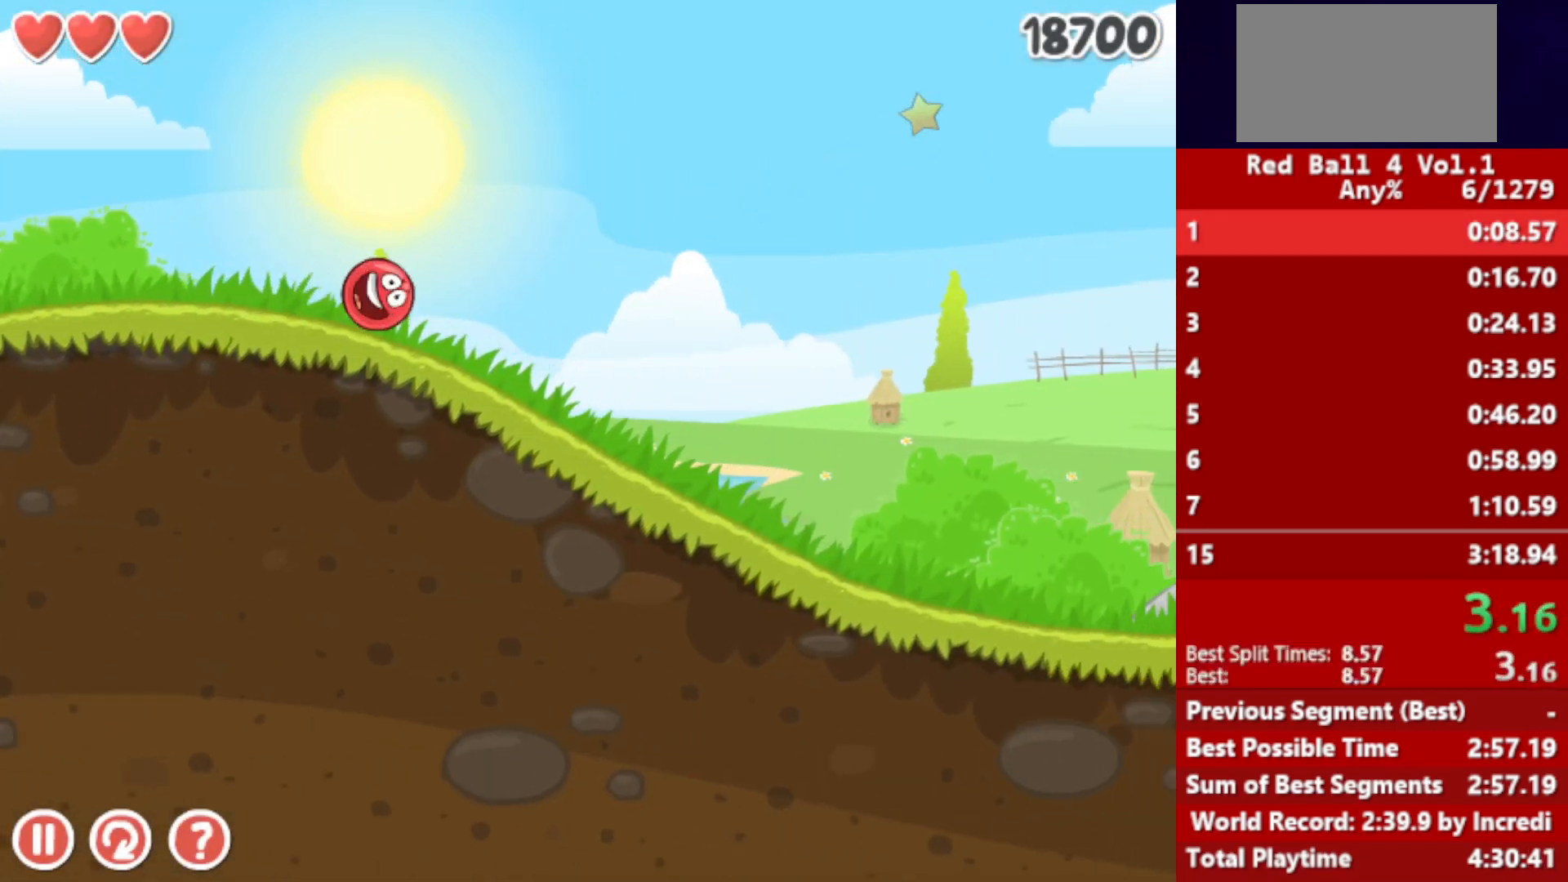
{"keys": ["right"], "events": []}
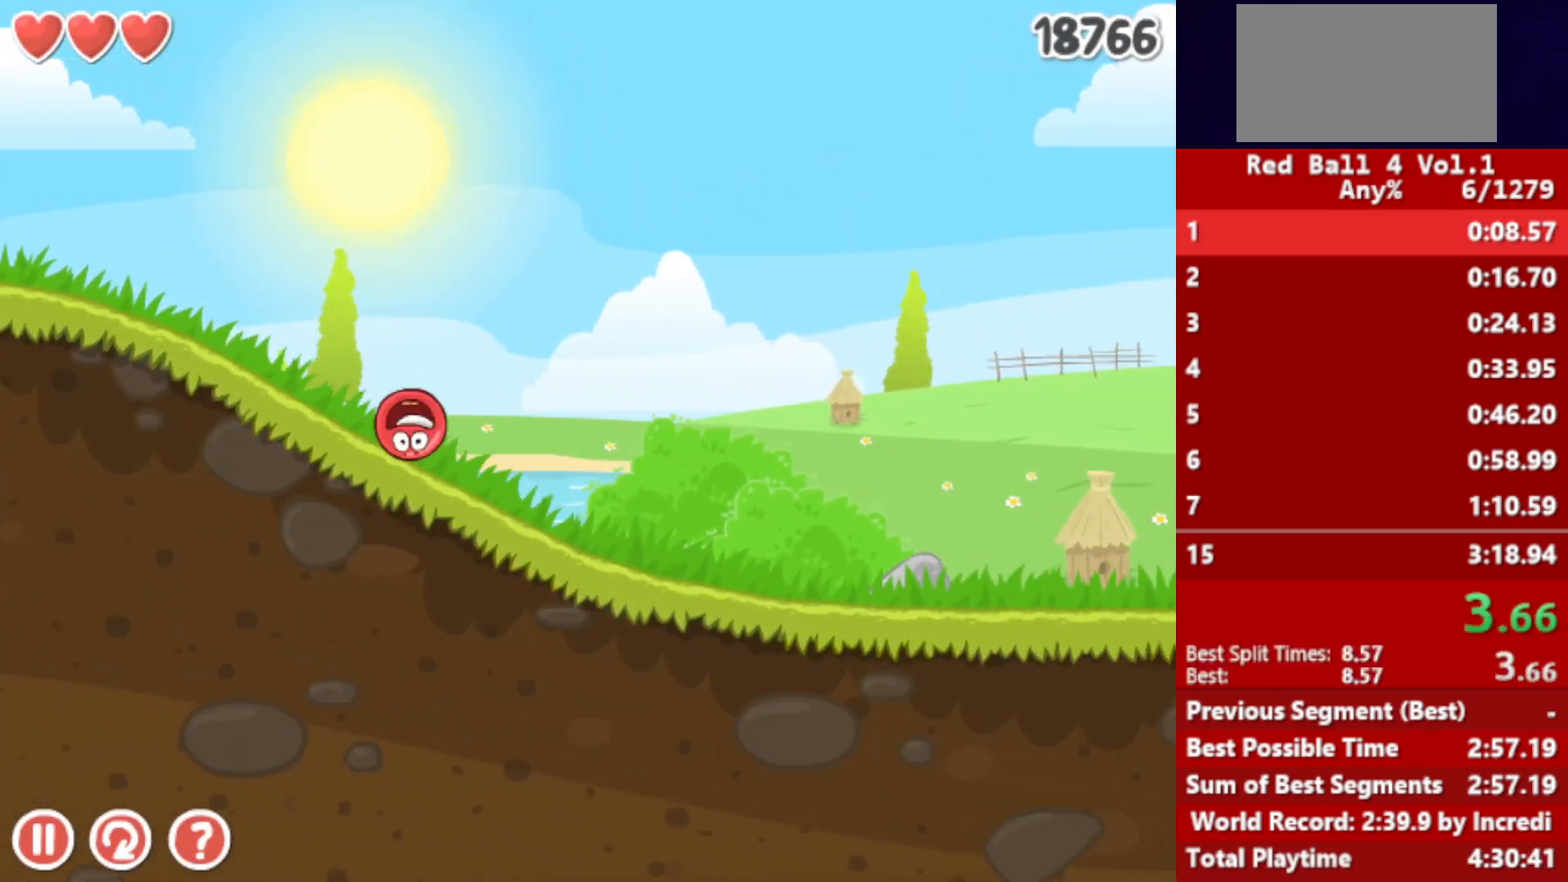
{"keys": ["right"], "events": []}
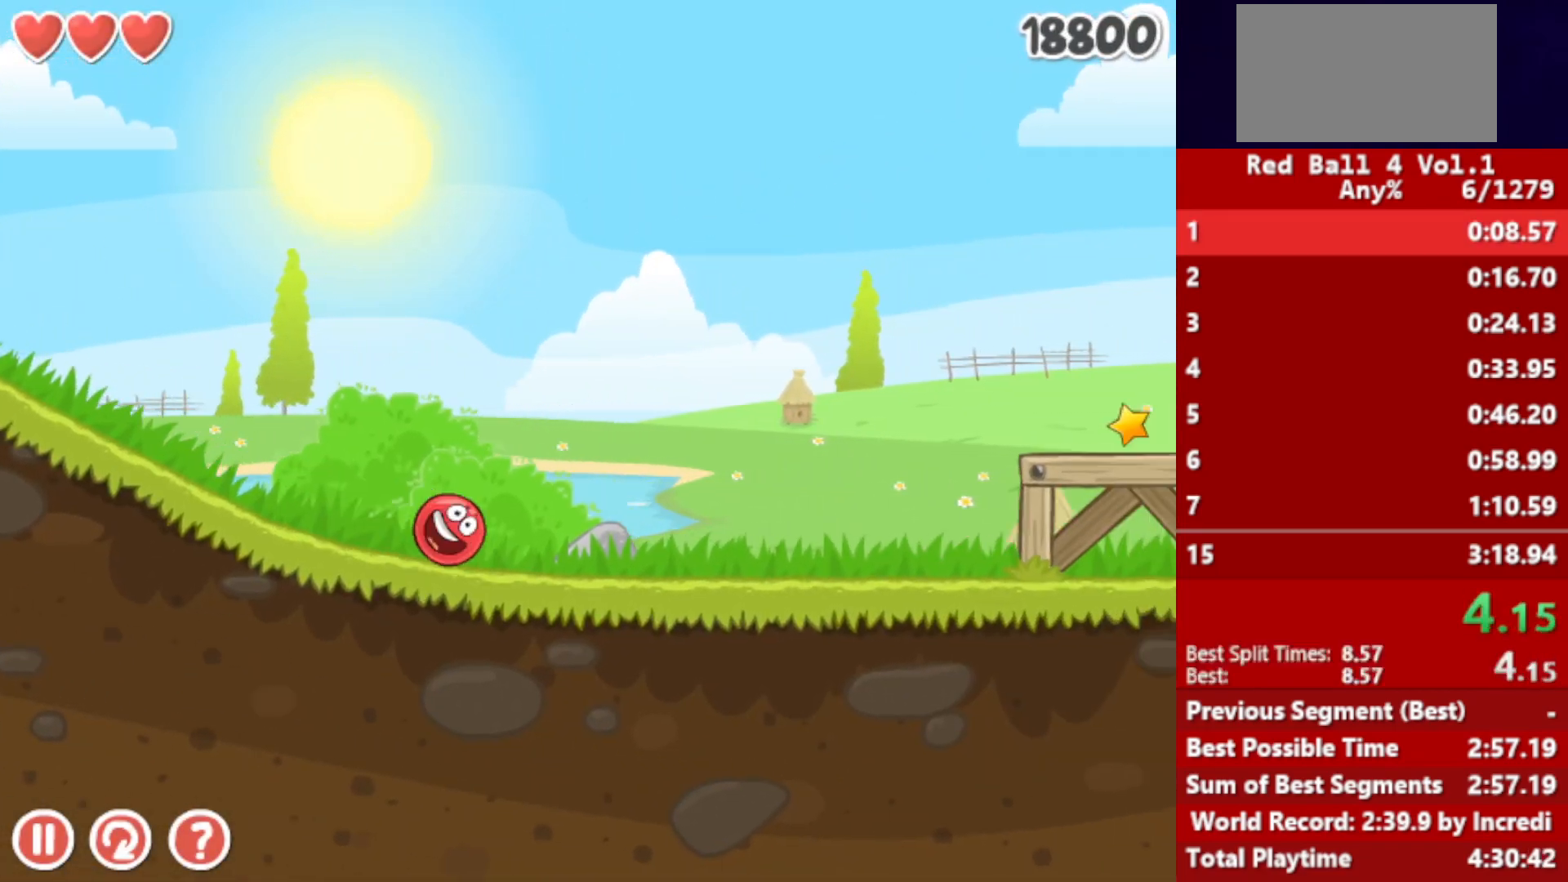
{"keys": ["right", "up"], "events": [[350, "up", "down"], [367, "up", "up"], [500, "up", "down"]]}
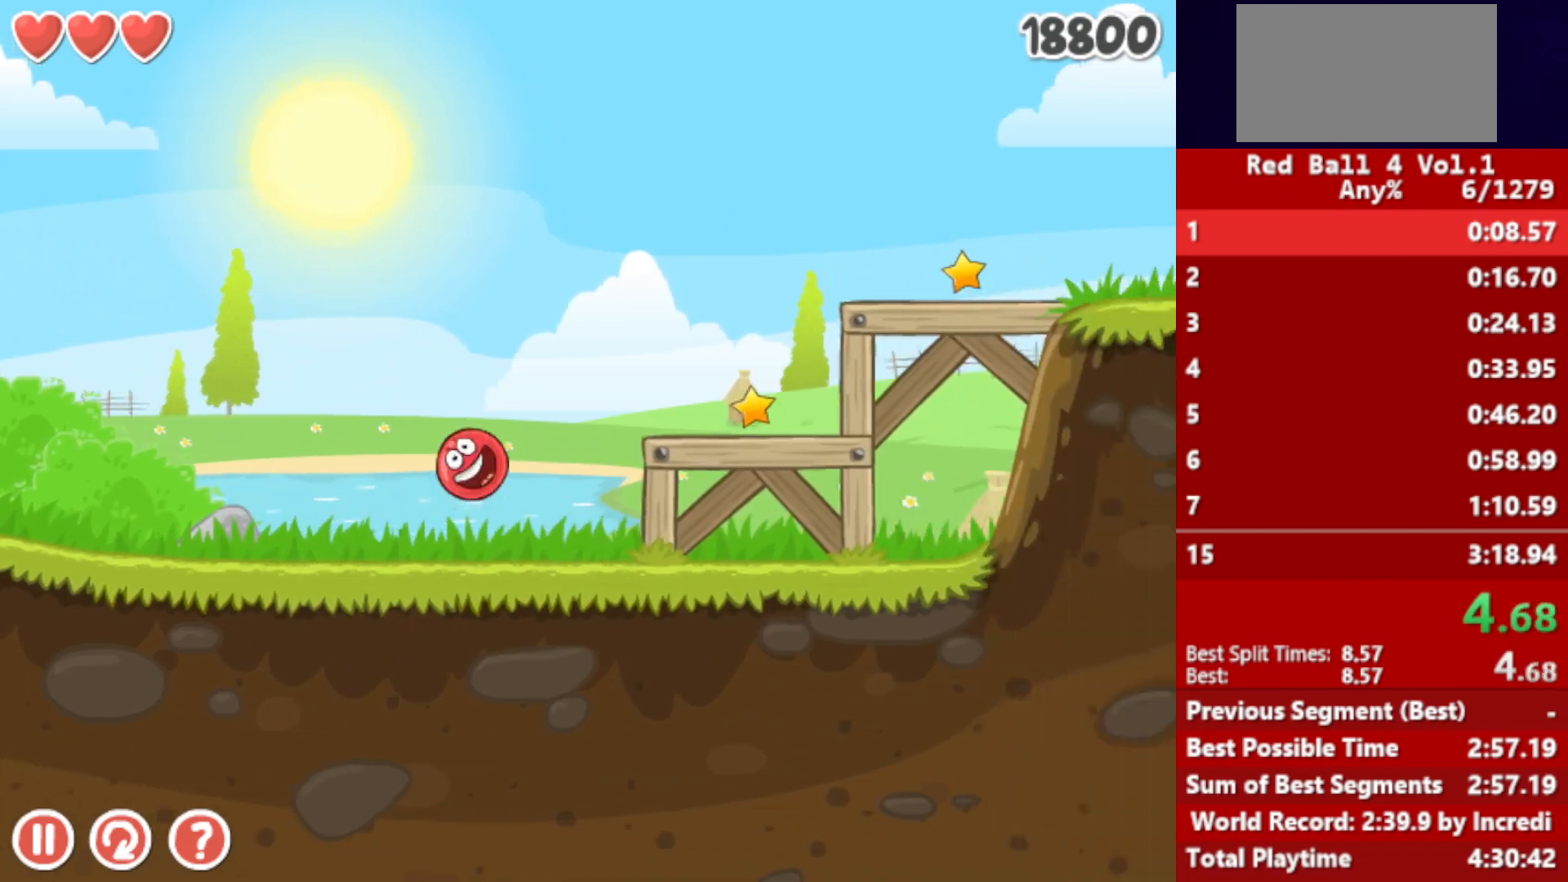
{"keys": ["right"], "events": [[33, "up", "up"], [117, "up", "down"], [167, "up", "up"]]}
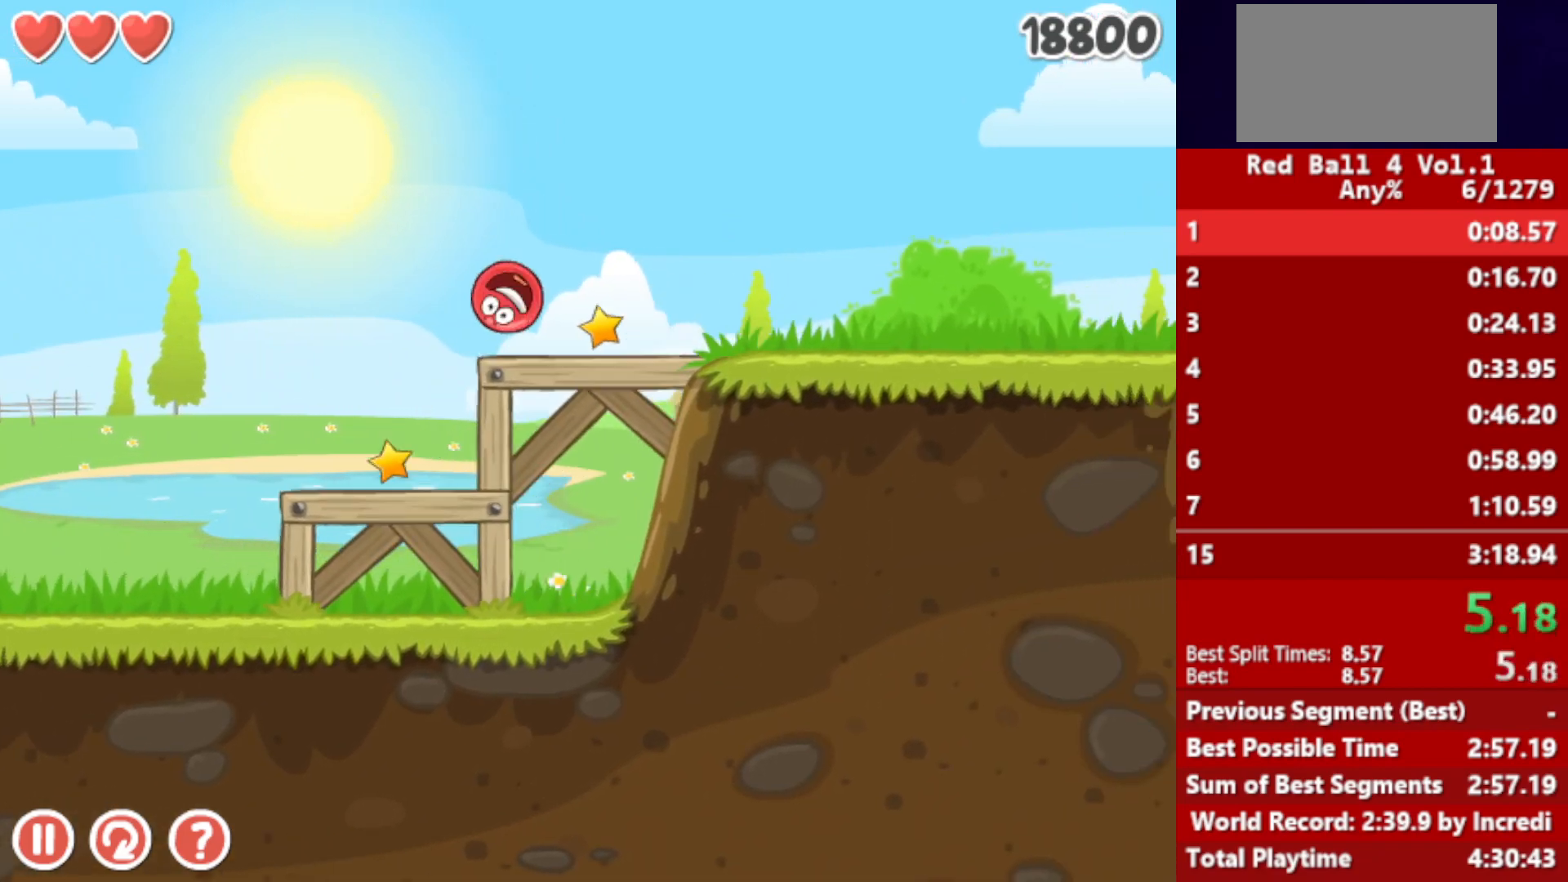
{"keys": ["right"], "events": []}
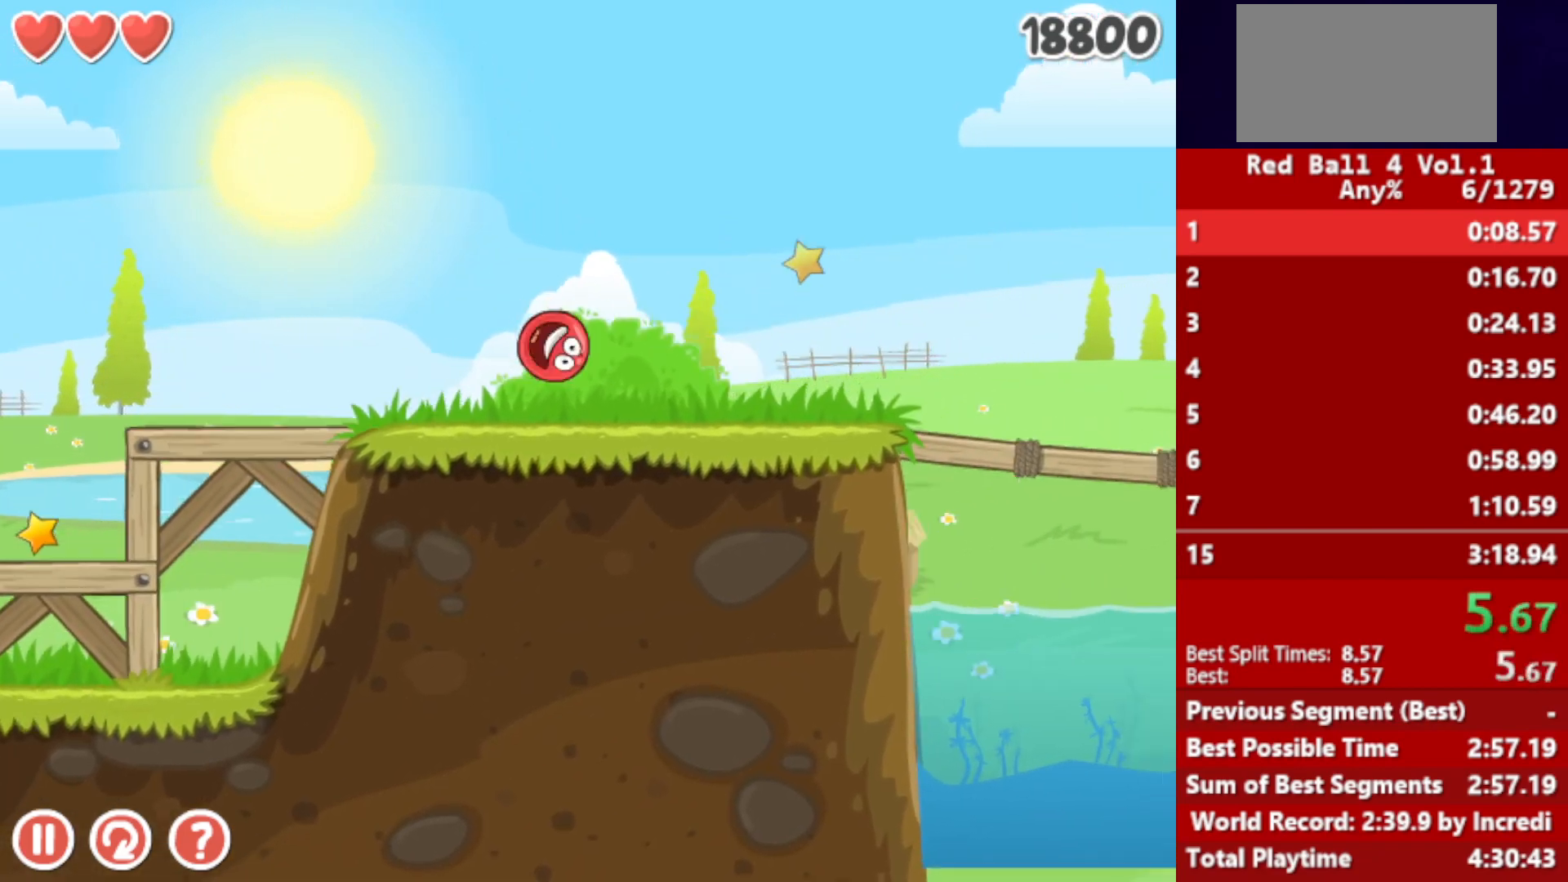
{"keys": ["right", "up"], "events": [[317, "up", "down"]]}
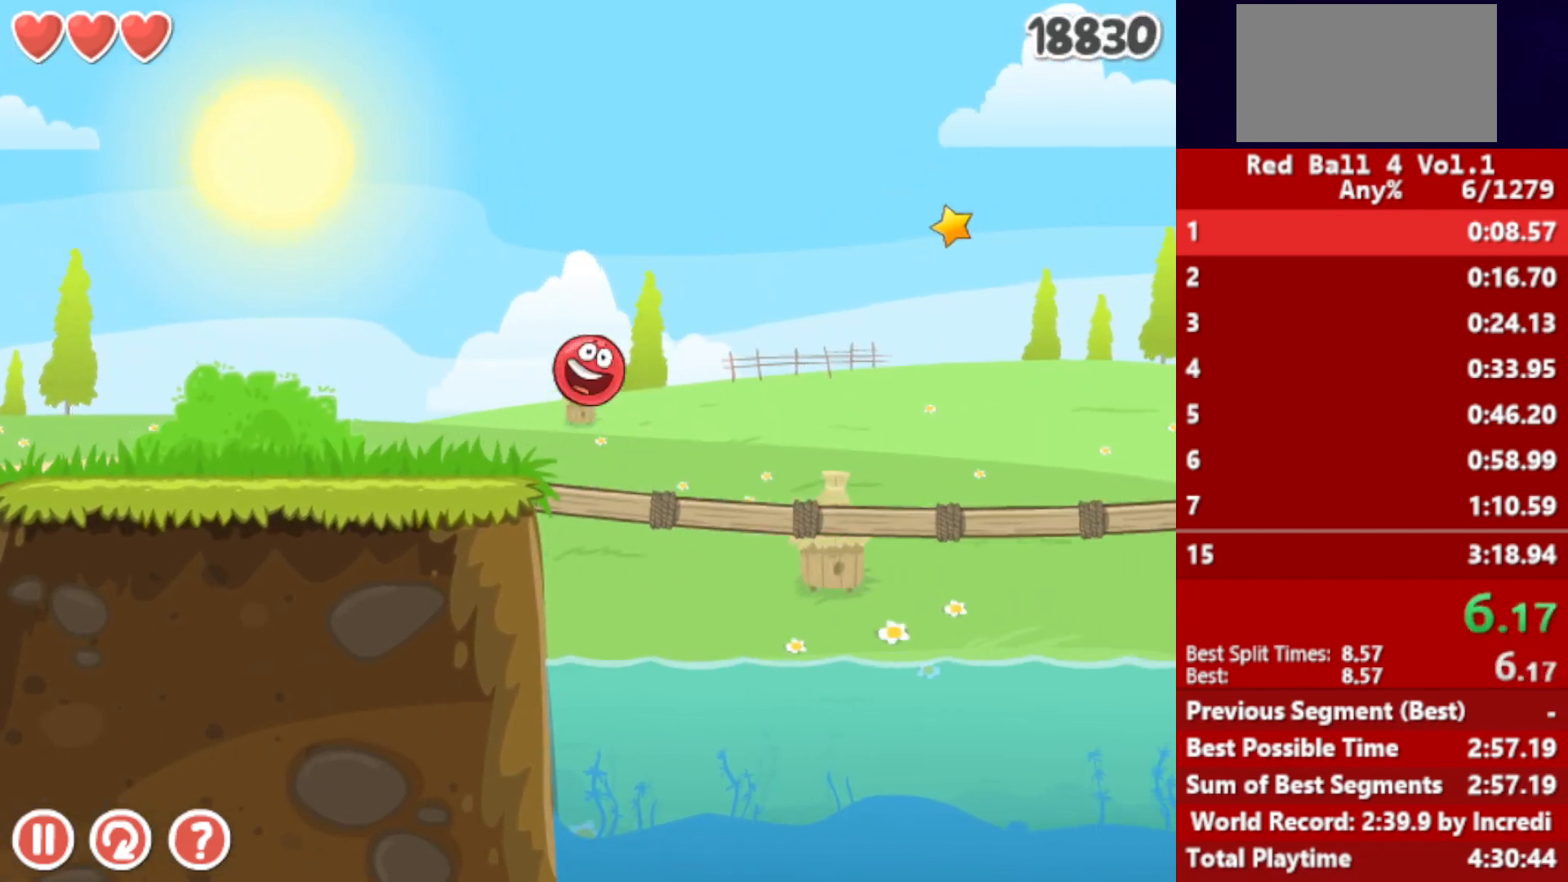
{"keys": ["right"], "events": [[433, "up", "up"]]}
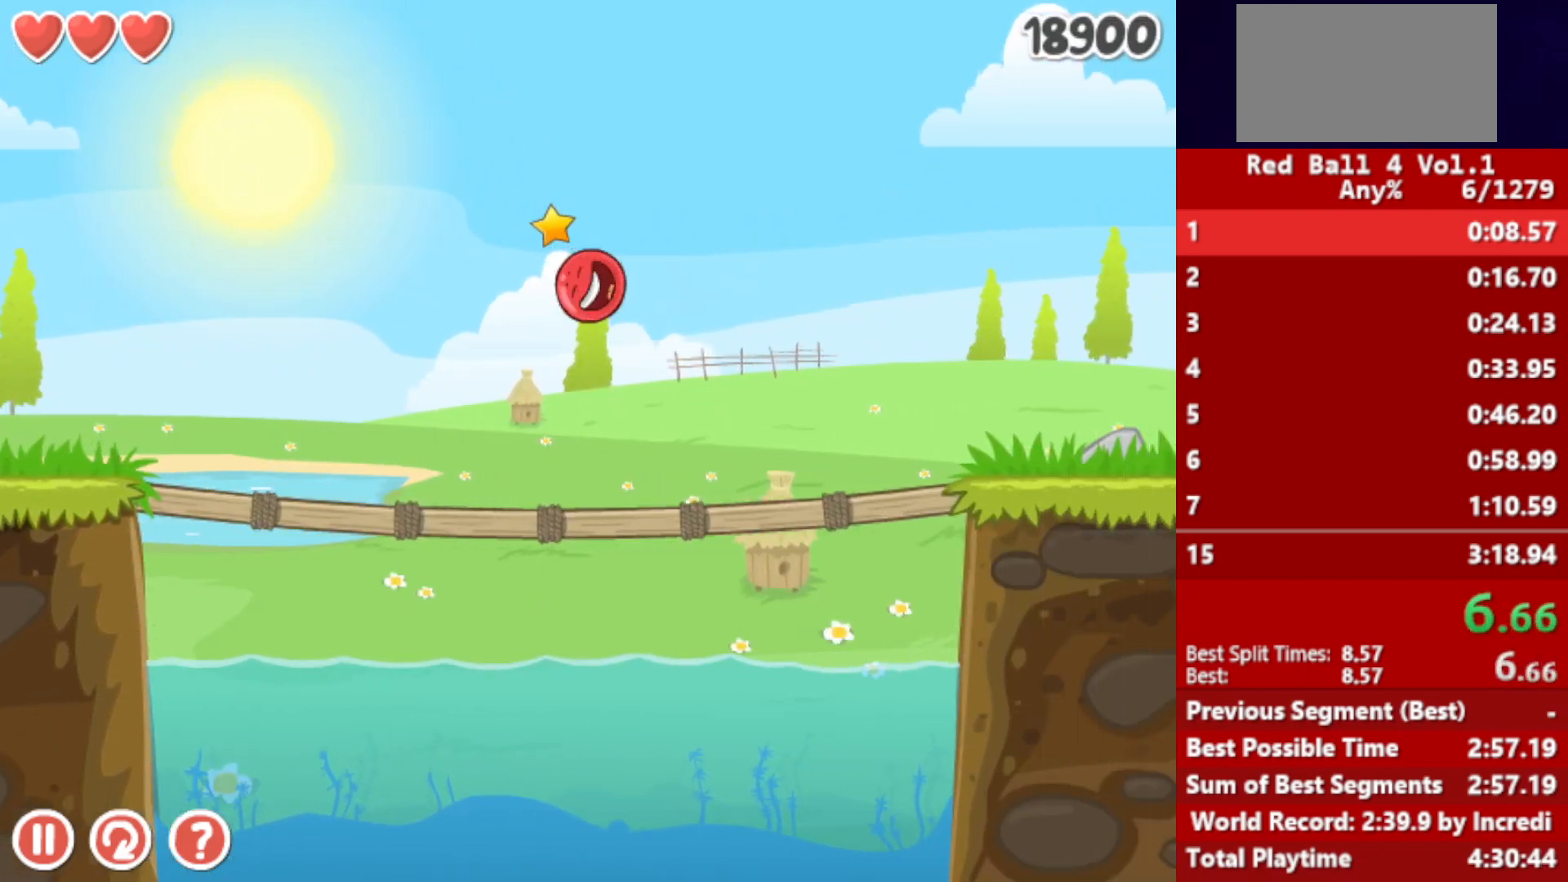
{"keys": ["right"], "events": []}
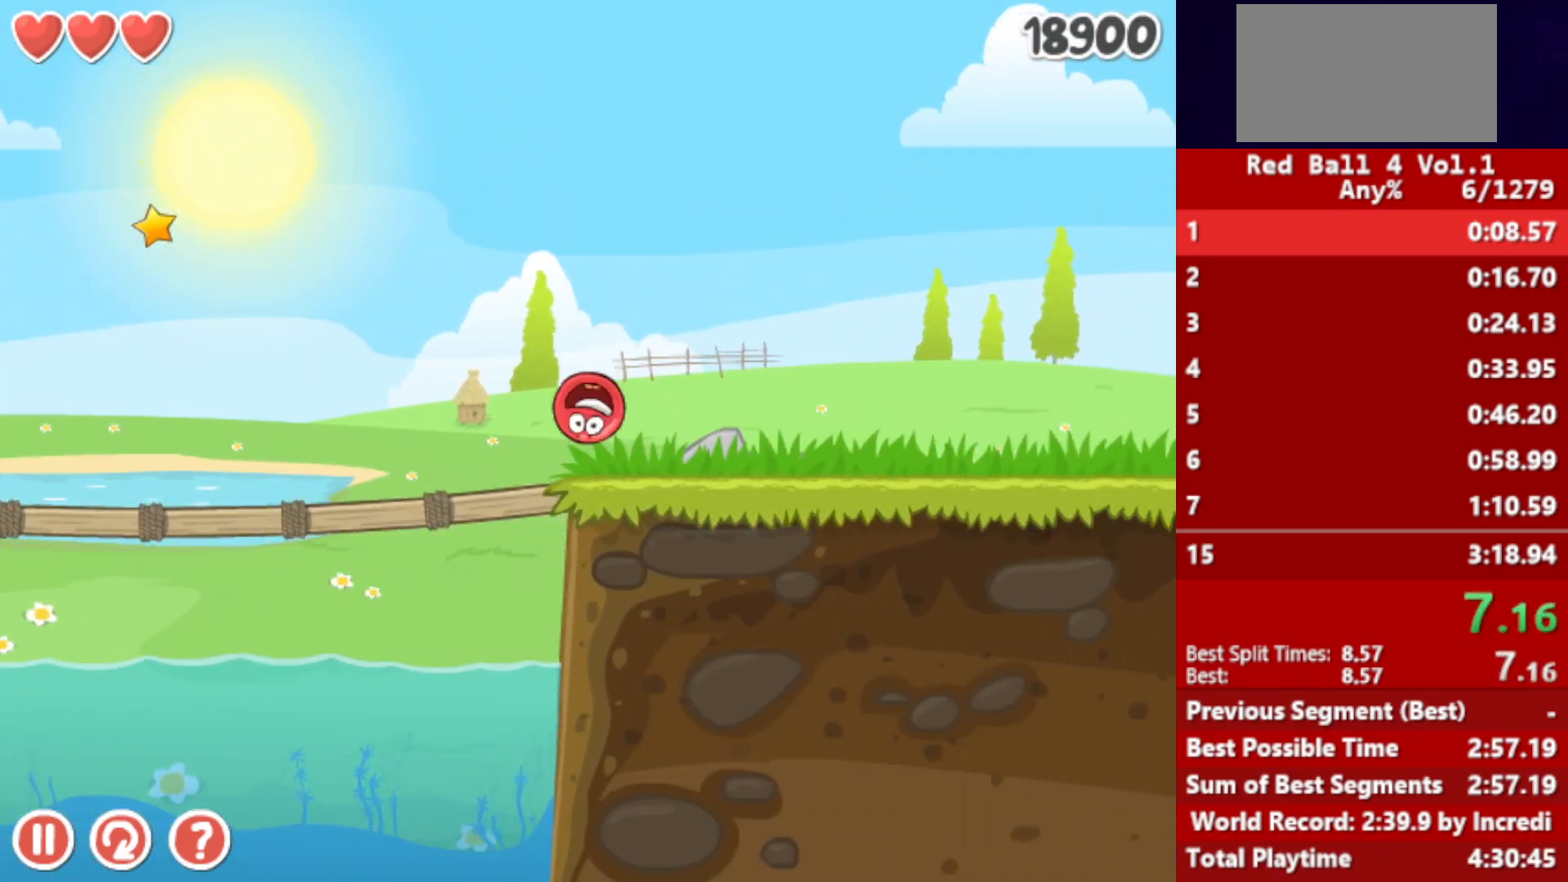
{"keys": ["right"], "events": [[100, "up", "down"], [117, "up", "up"], [250, "up", "down"], [300, "up", "up"], [433, "up", "down"], [467, "up", "up"]]}
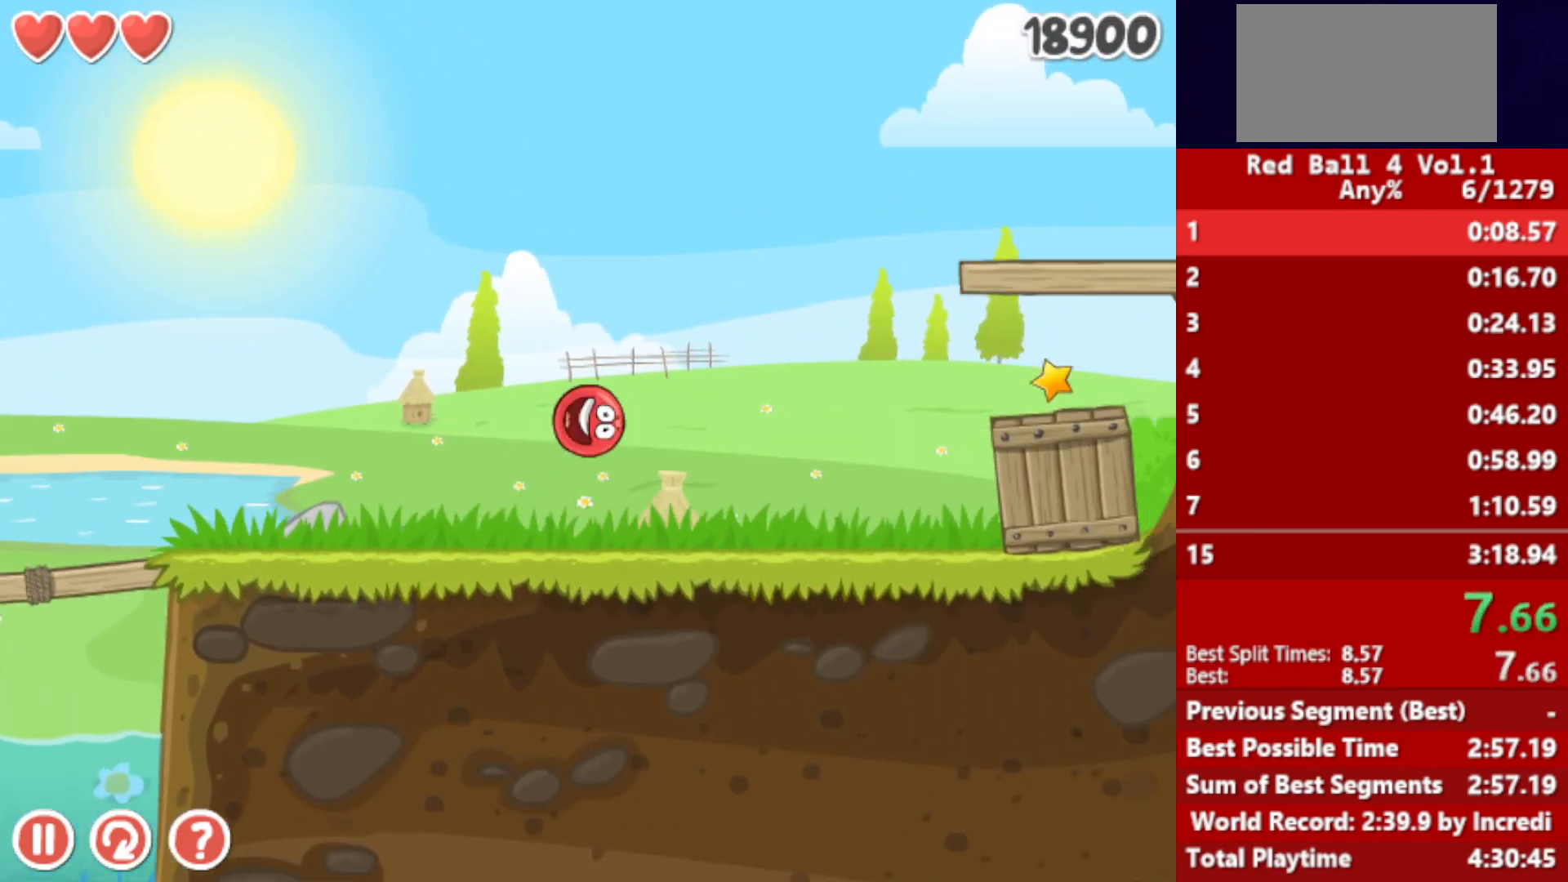
{"keys": ["right"], "events": [[50, "up", "down"], [83, "up", "up"], [150, "up", "down"], [183, "up", "up"], [267, "up", "down"], [300, "up", "up"], [433, "up", "down"], [500, "up", "up"]]}
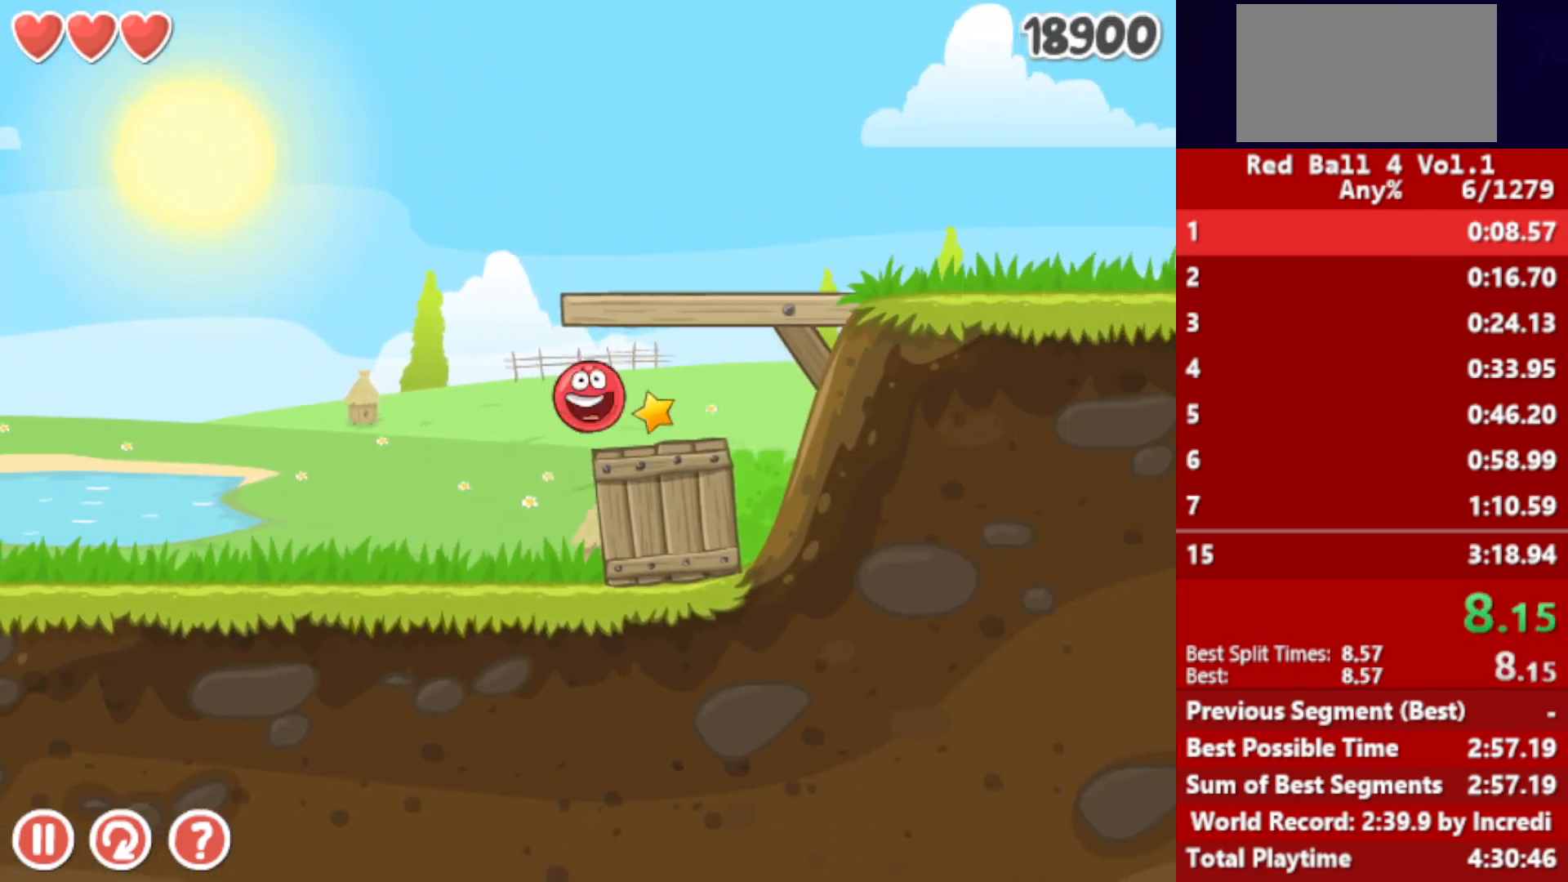
{"keys": ["right"], "events": [[167, "up", "down"], [183, "up", "up"], [250, "up", "down"], [300, "up", "up"]]}
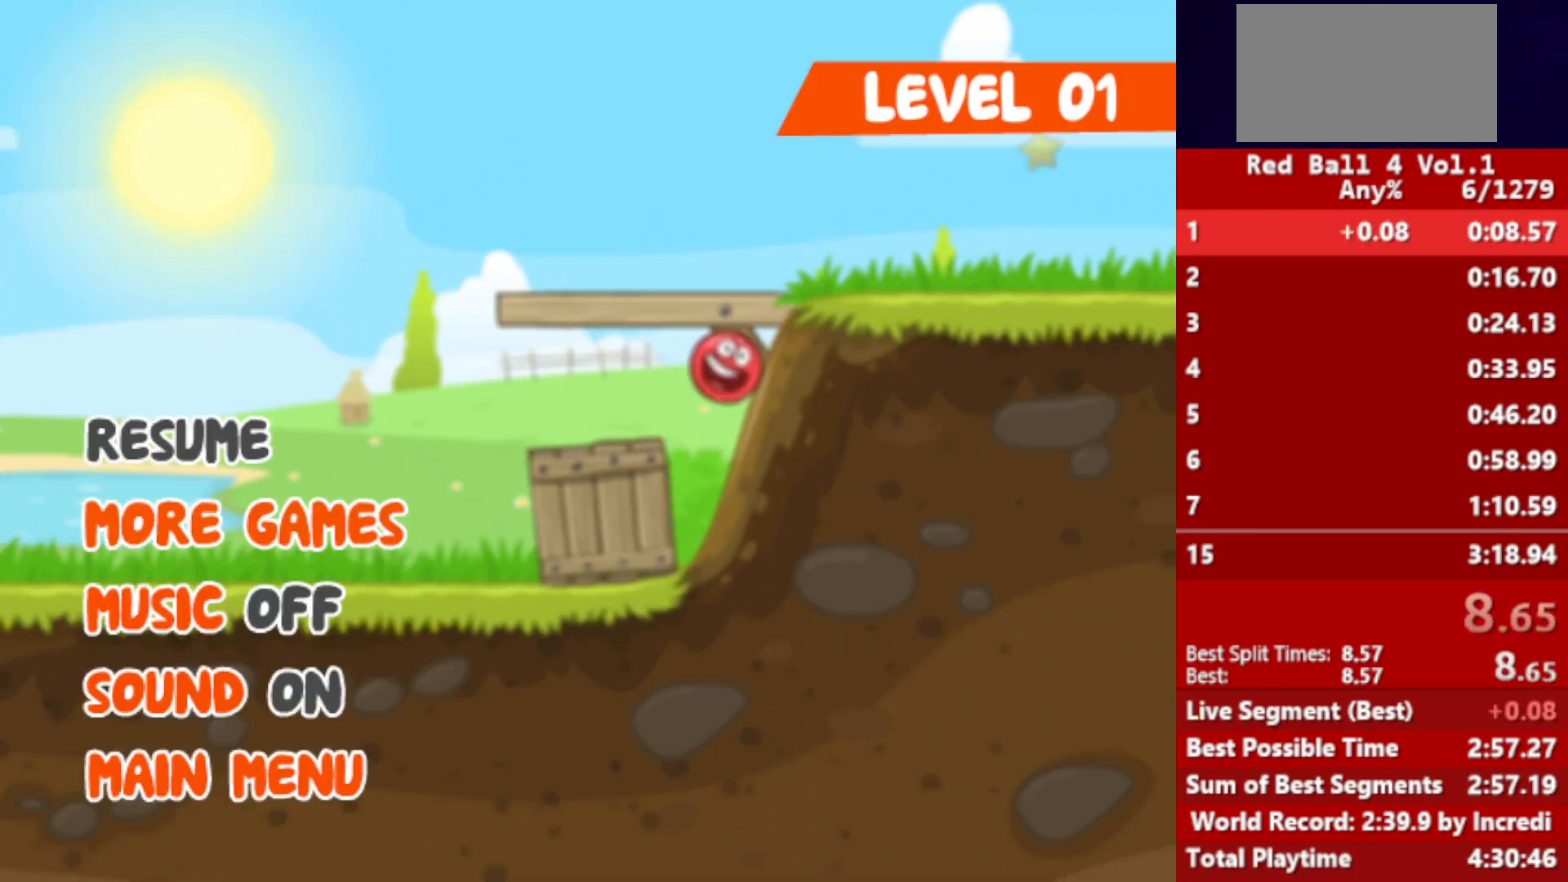
{"keys": ["right"], "events": []}
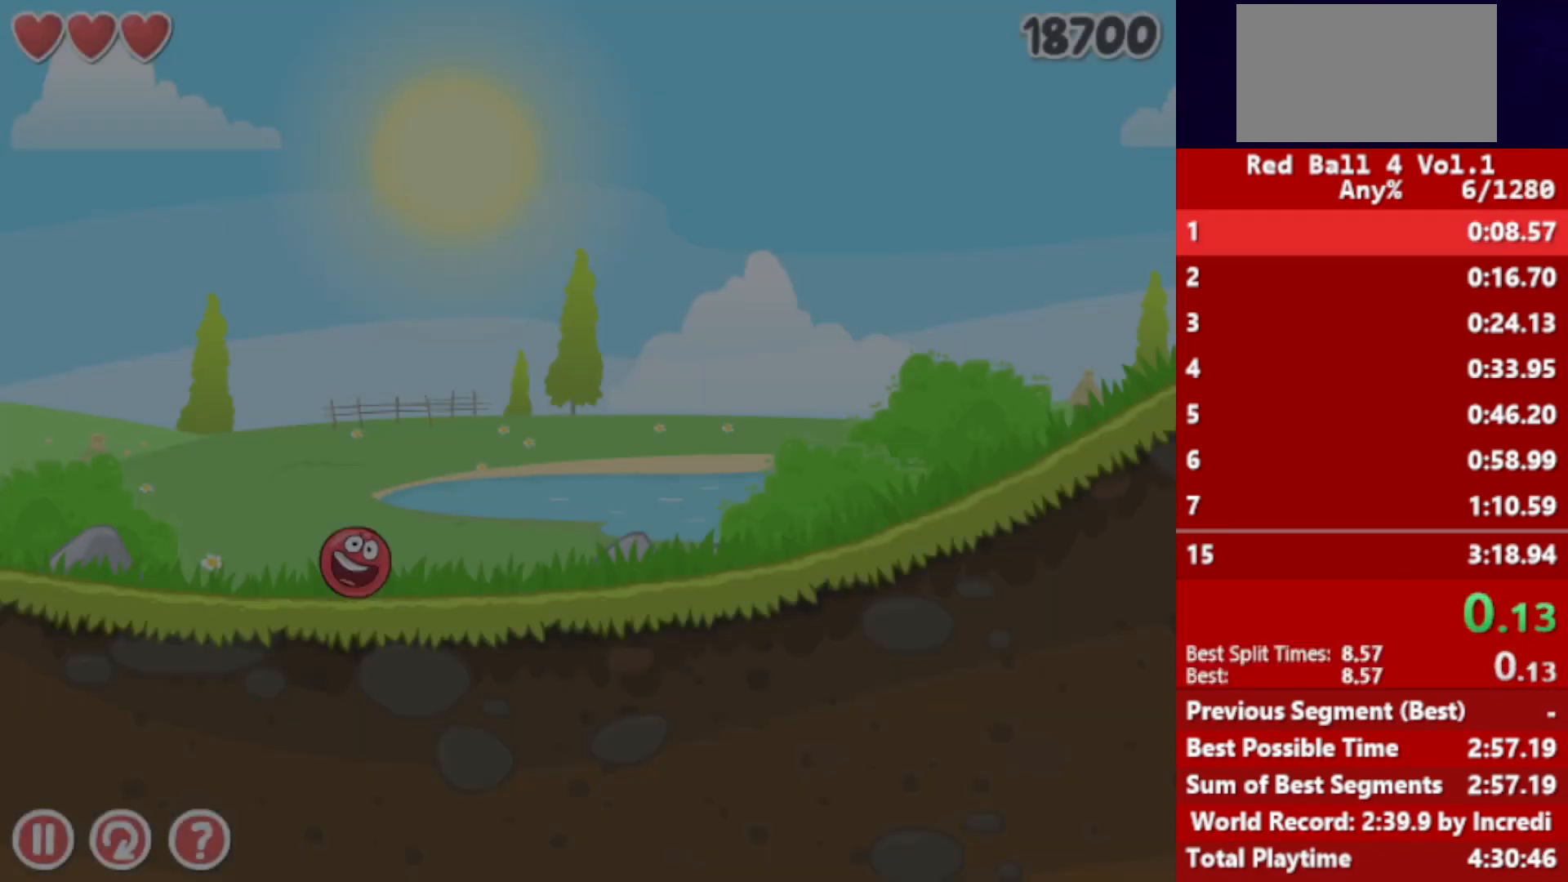
{"keys": ["right"], "events": []}
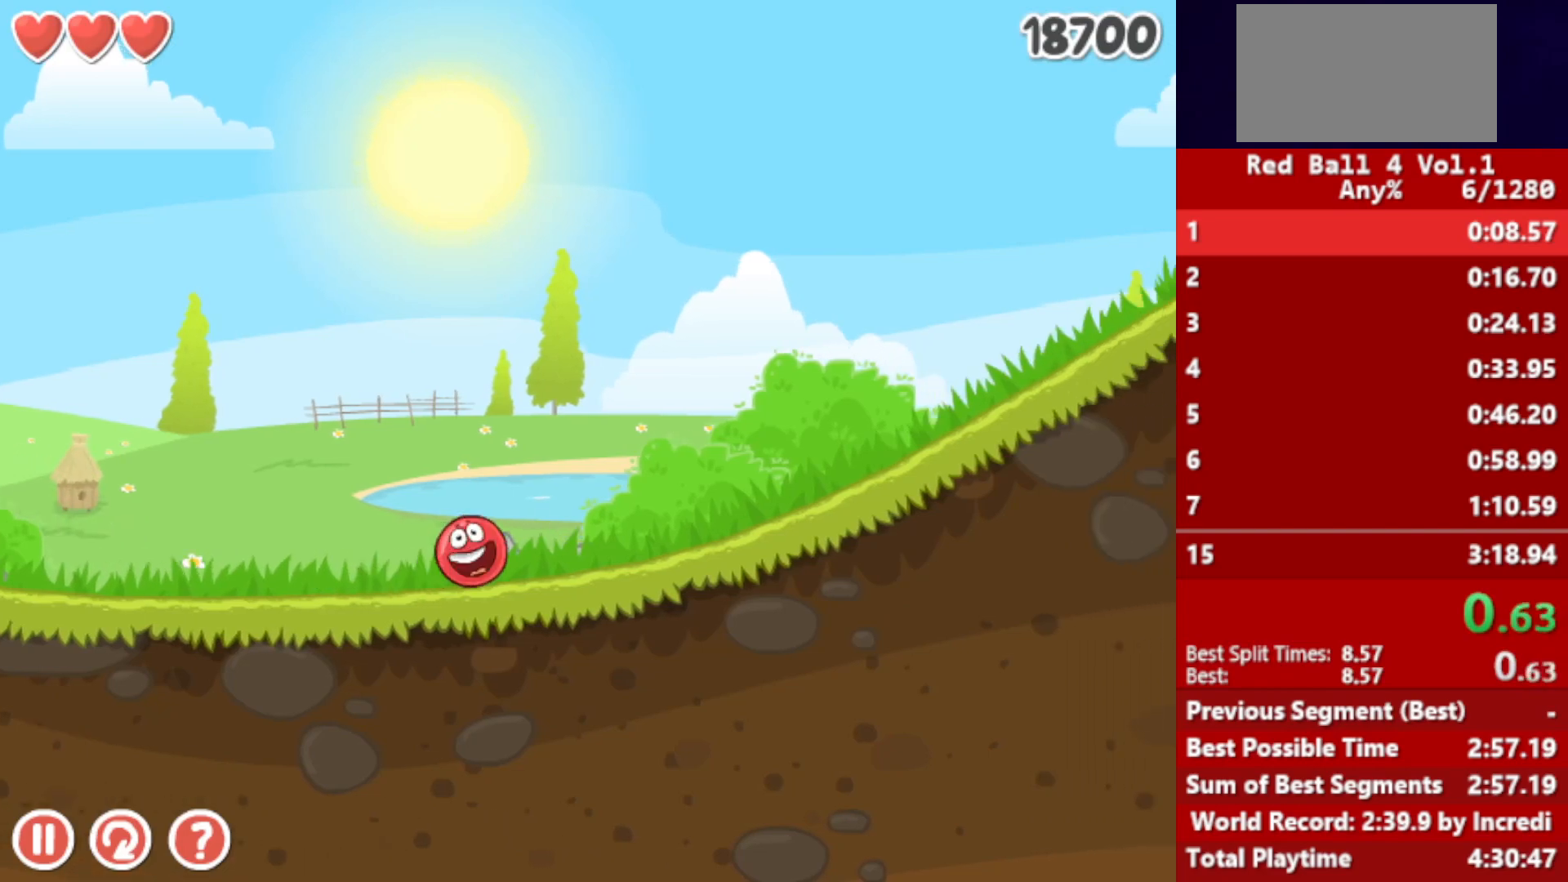
{"keys": ["right"], "events": []}
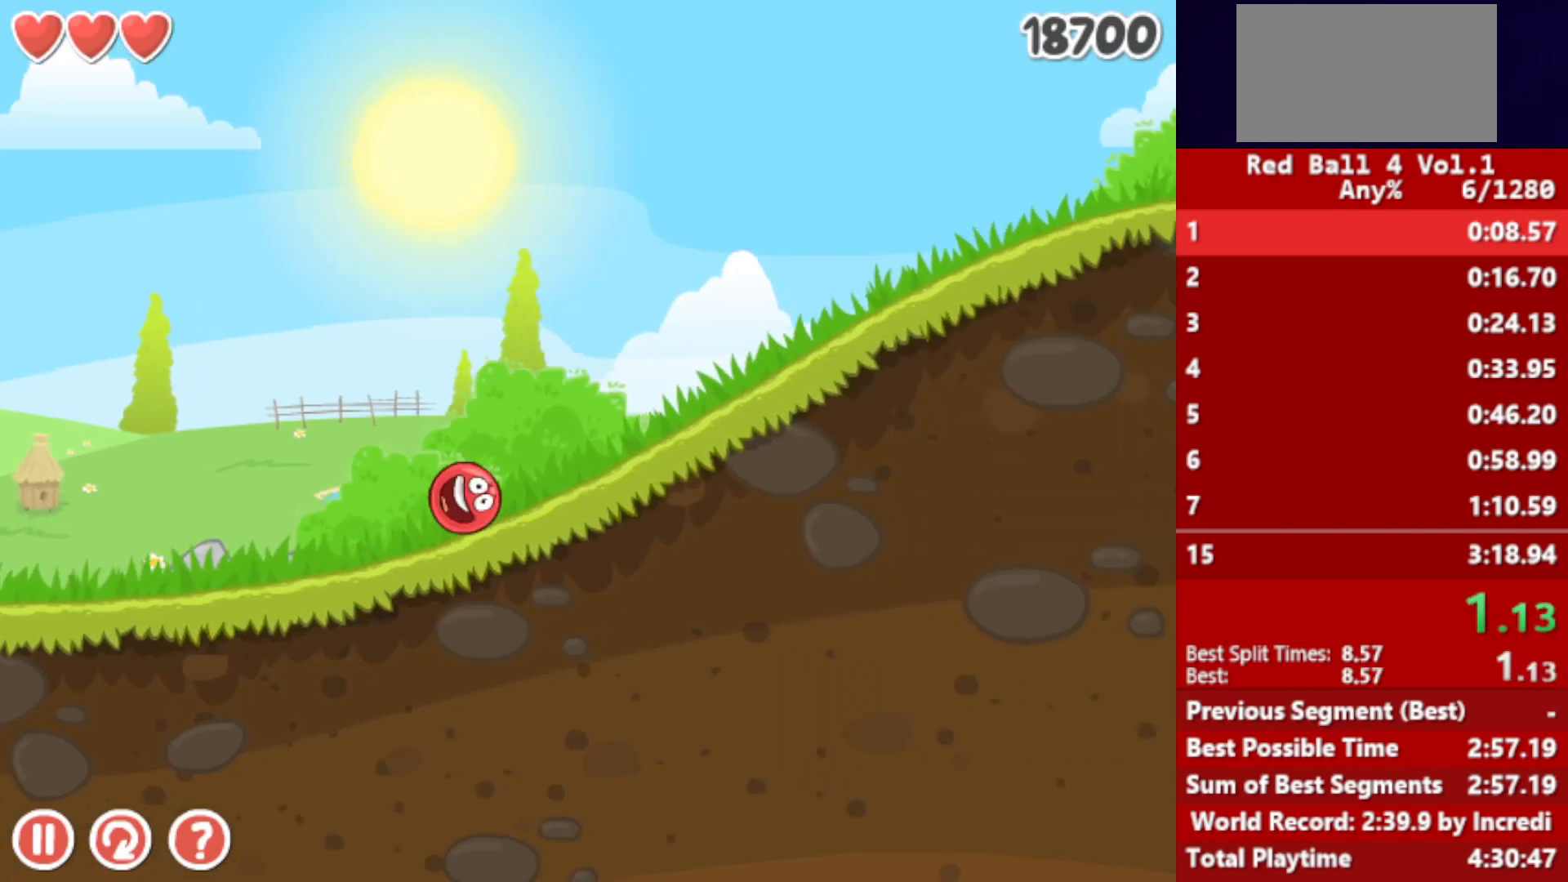
{"keys": ["right"], "events": []}
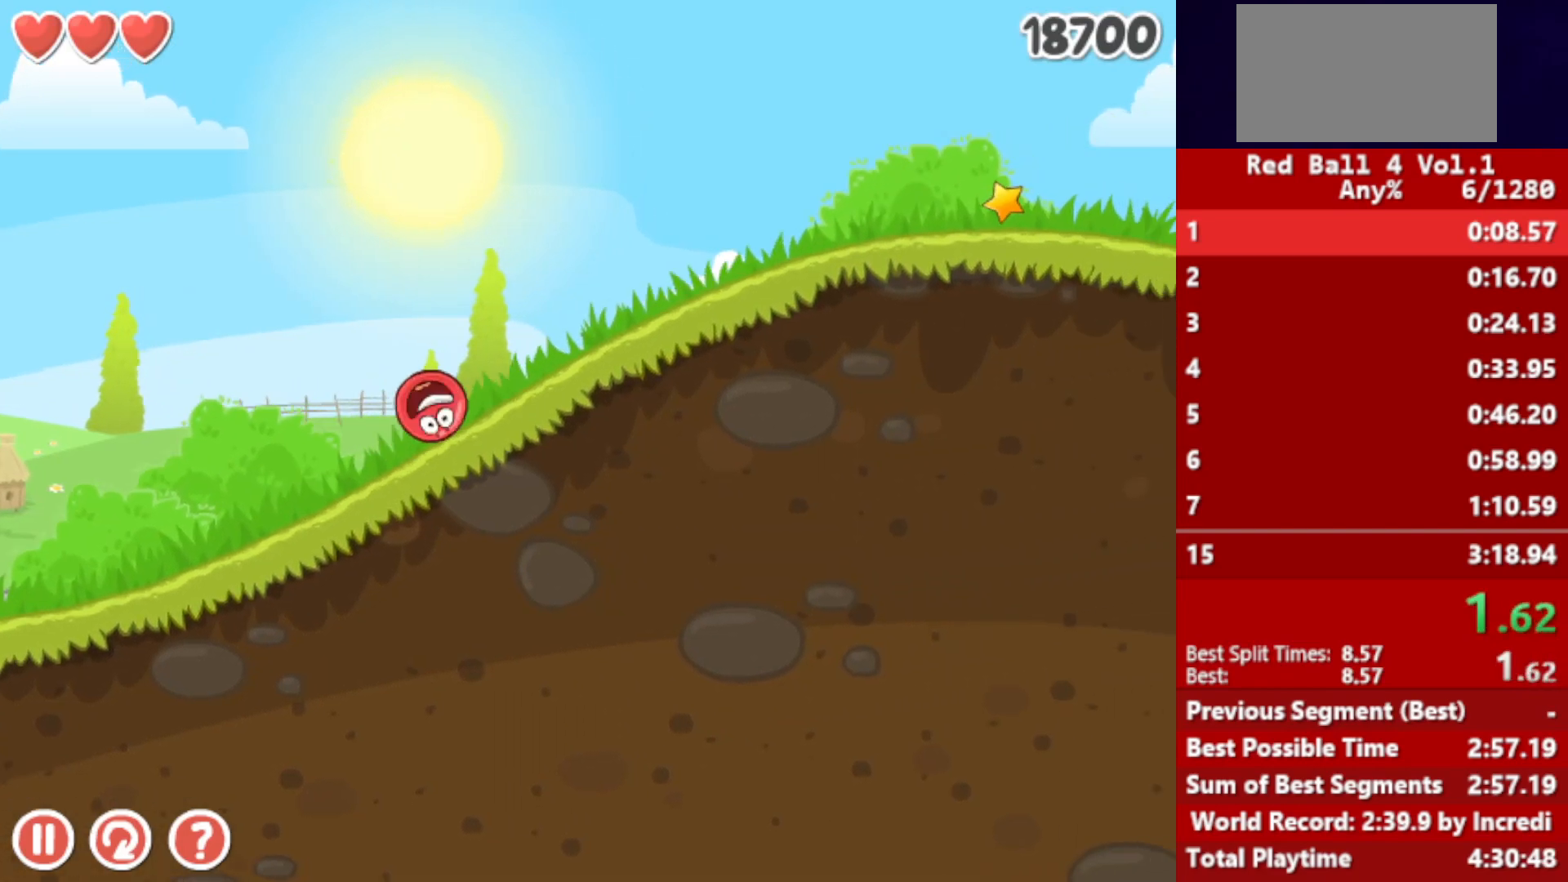
{"keys": ["right"], "events": []}
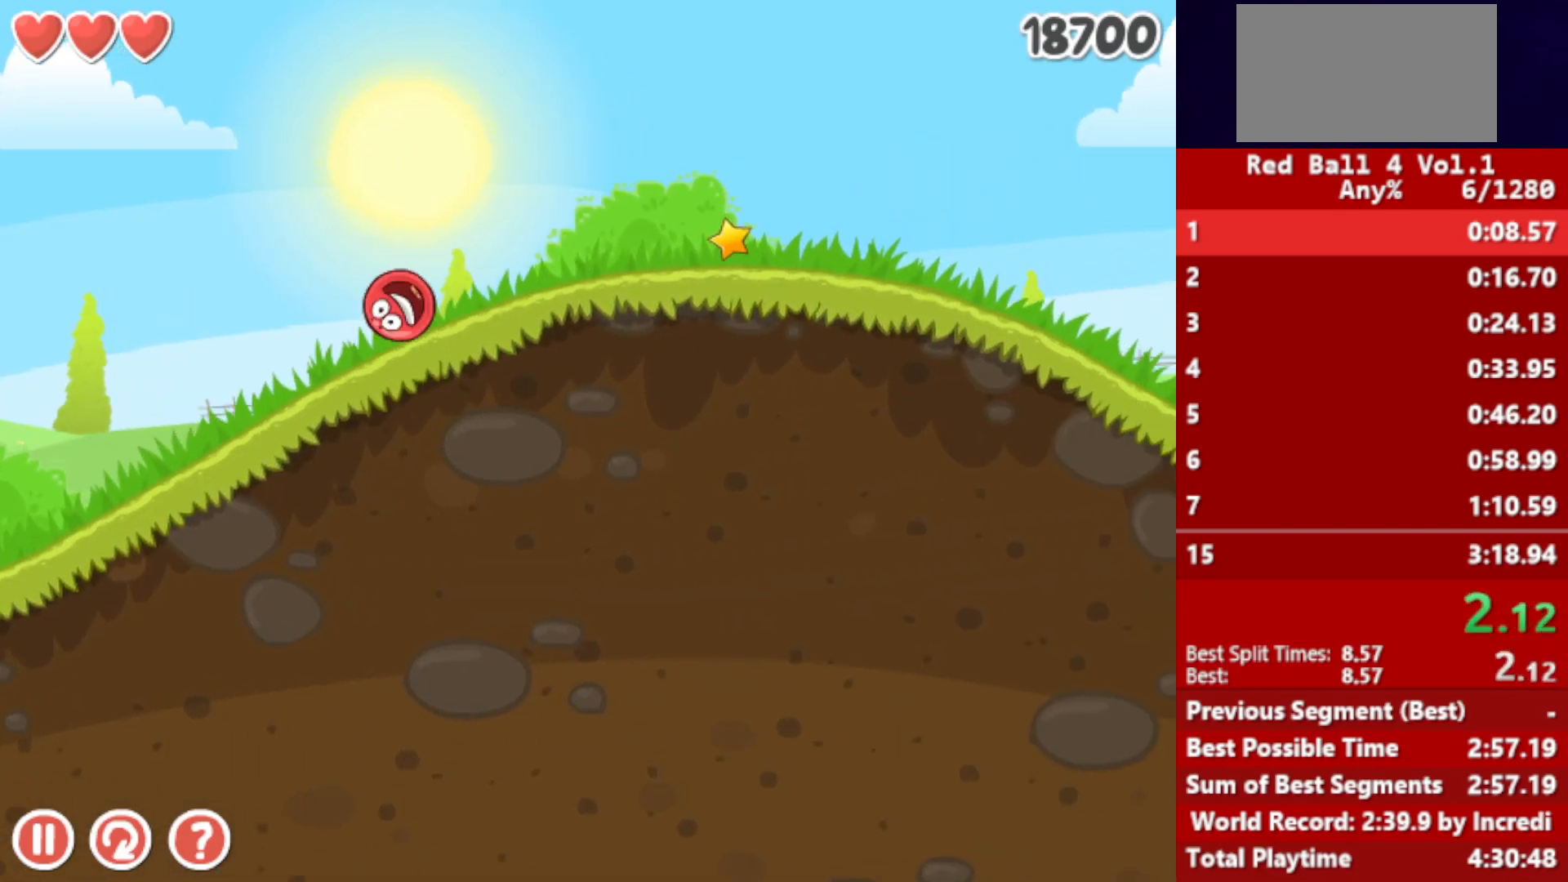
{"keys": ["right"], "events": []}
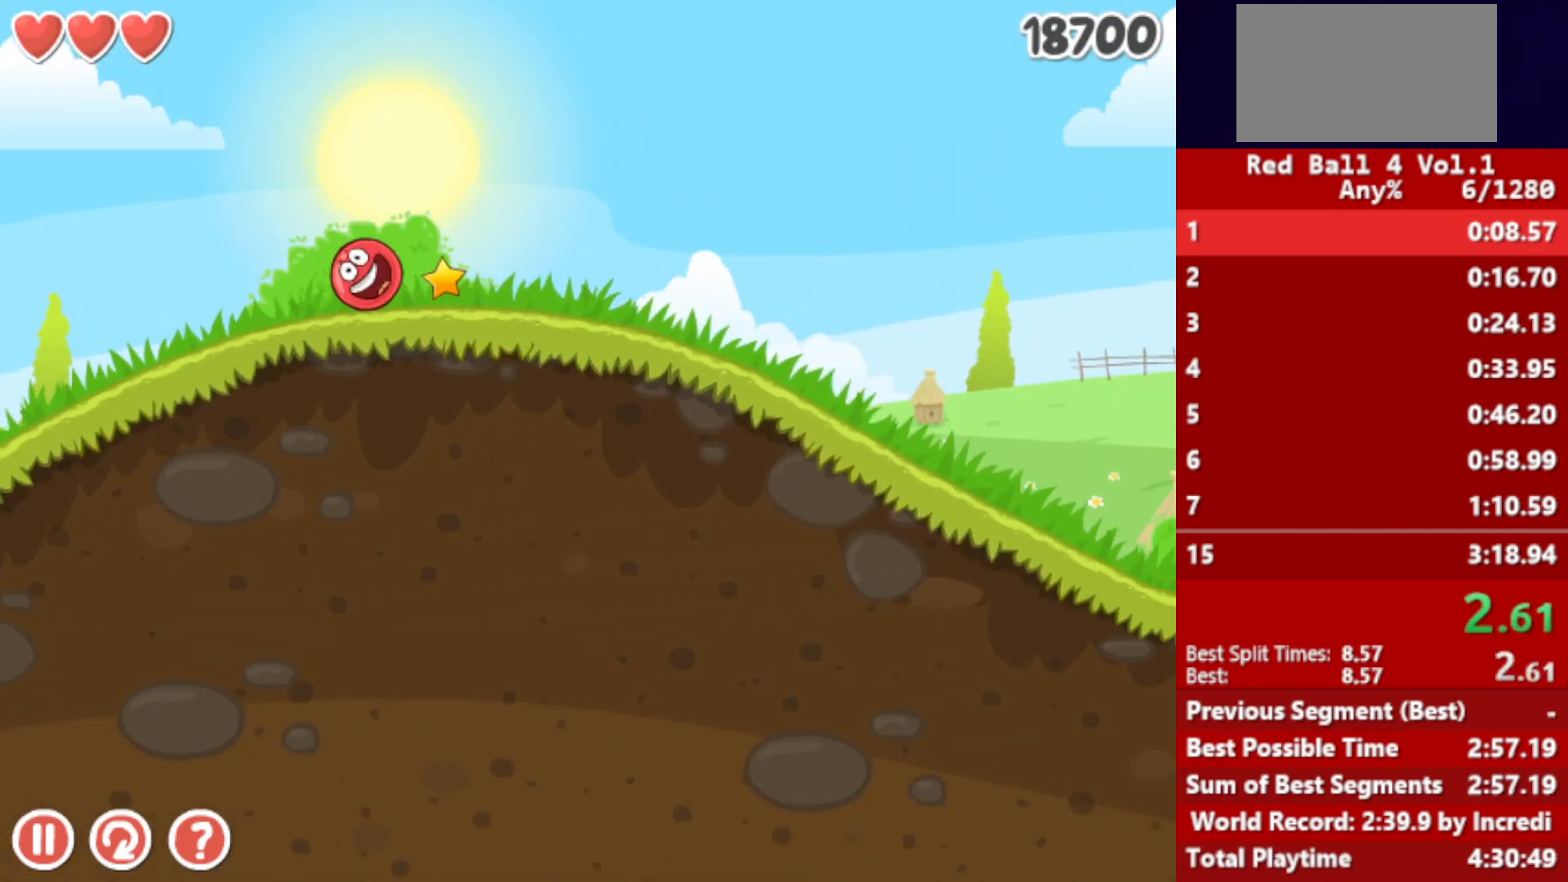
{"keys": ["right"], "events": []}